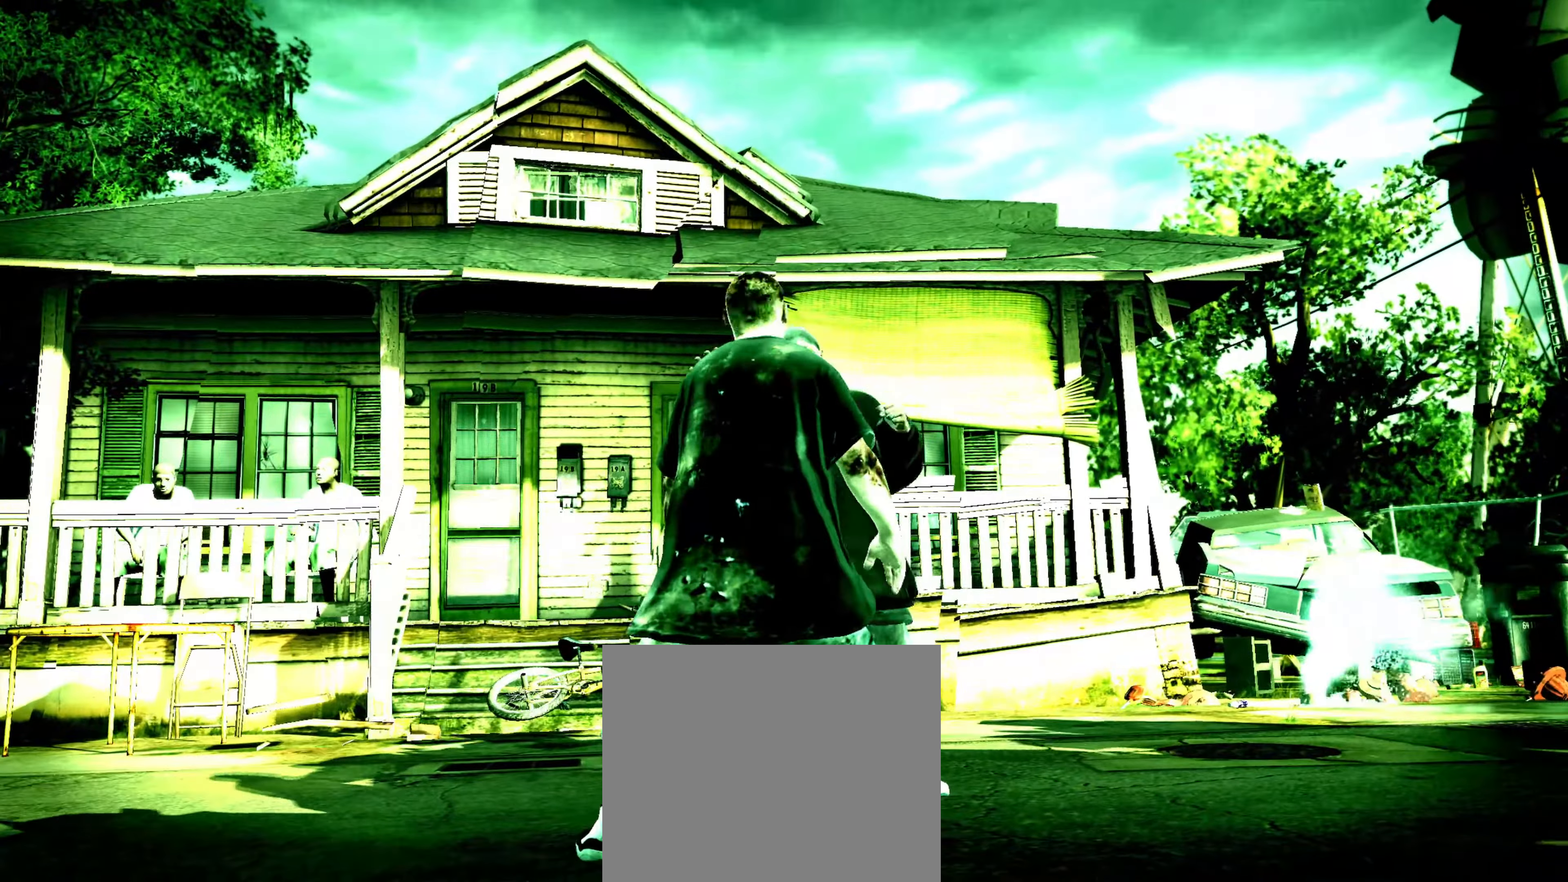
Gameplay with a controller (PlayStation layout); each line is a JSON object with the inputs held at the frame after it. "events" lists button and stick changes between this image and that frame as [ms after this image, input, new state], when the widget could be followed in between. Not read: L3 R3.
{"buttons": [], "left_stick": "center", "right_stick": "up-left", "events": [[50, "SQUARE", "down"], [100, "SQUARE", "up"], [183, "SQUARE", "down"], [233, "SQUARE", "up"], [400, "right_stick", "down-left"], [467, "right_stick", "up-left"]]}
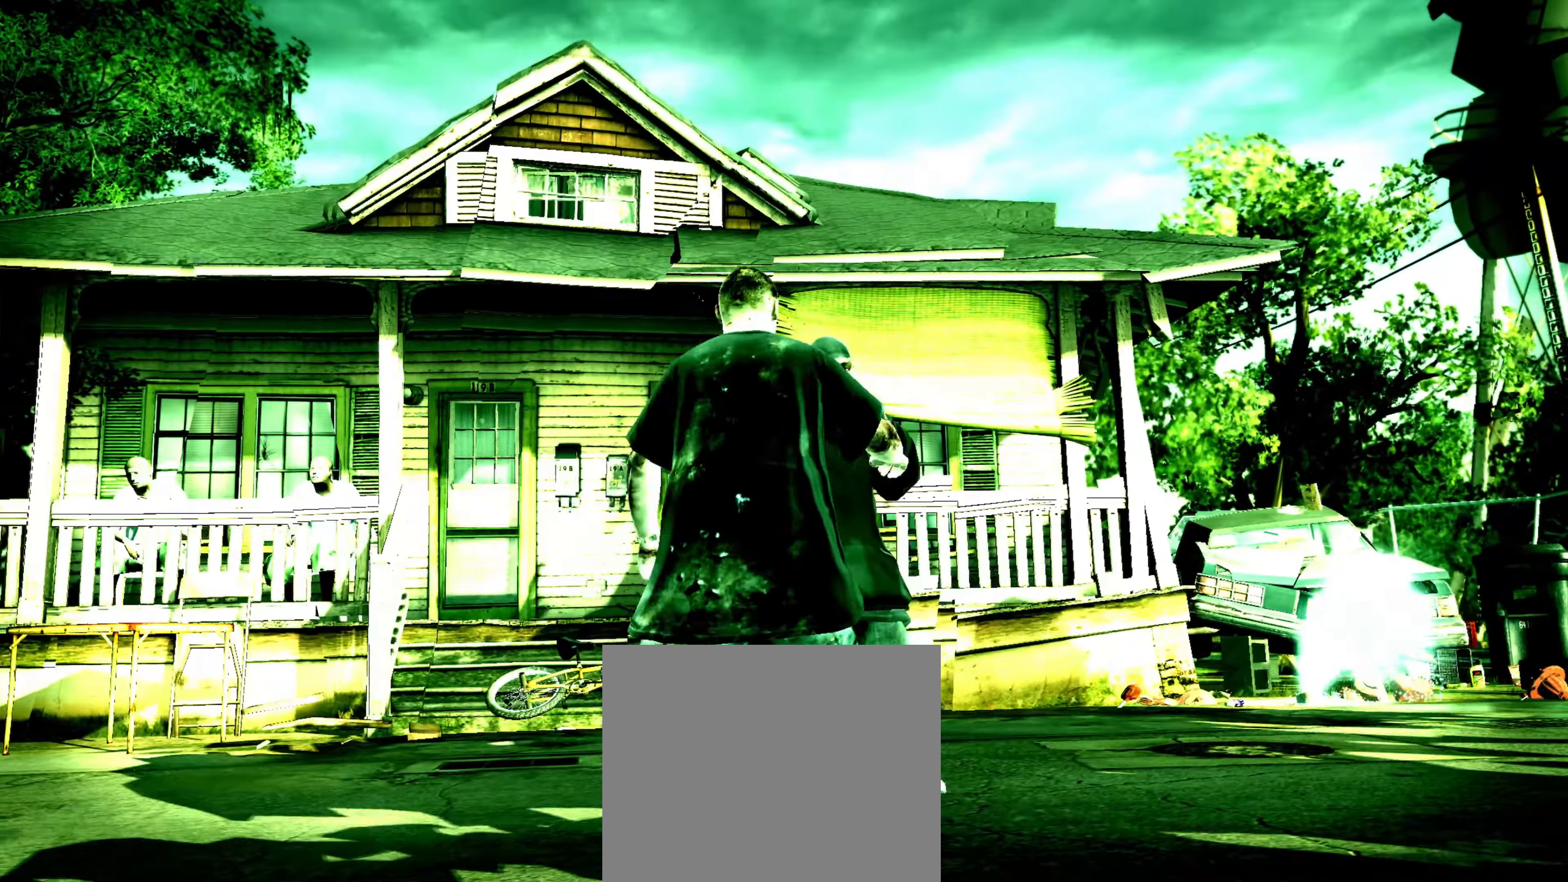
{"buttons": [], "left_stick": "down", "right_stick": "center", "events": [[33, "right_stick", "right"], [100, "right_stick", "down-left"], [150, "right_stick", "up-left"], [217, "right_stick", "center"], [267, "R1", "down"], [317, "R1", "up"], [317, "left_stick", "right"], [417, "left_stick", "down"]]}
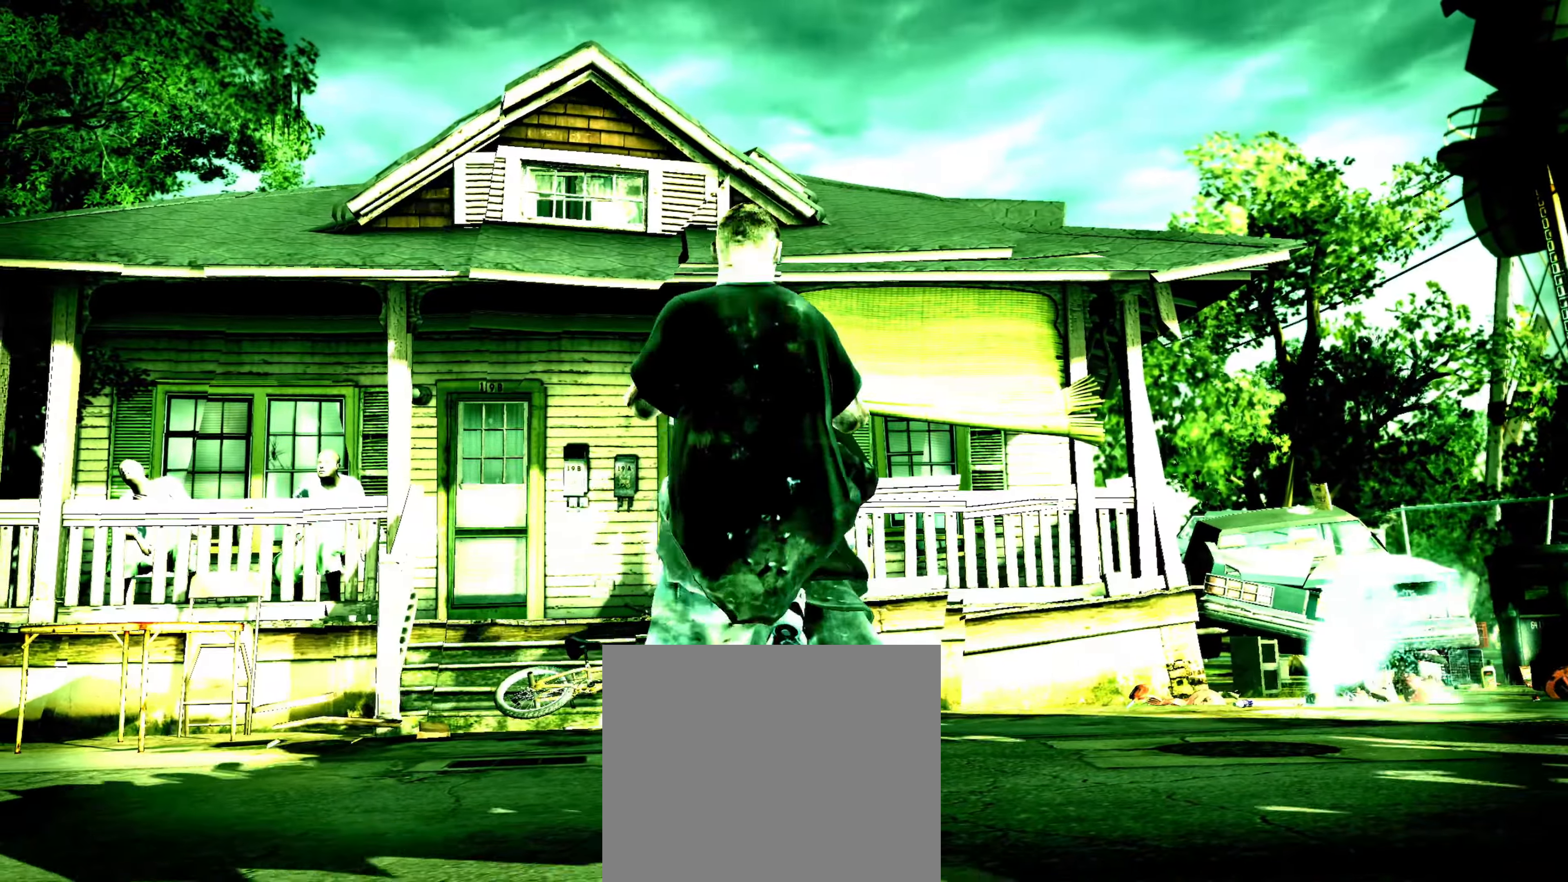
{"buttons": [], "left_stick": "center", "right_stick": "center", "events": [[33, "left_stick", "center"], [67, "R2", "down"], [100, "right_stick", "down-left"], [417, "R2", "up"], [433, "right_stick", "center"]]}
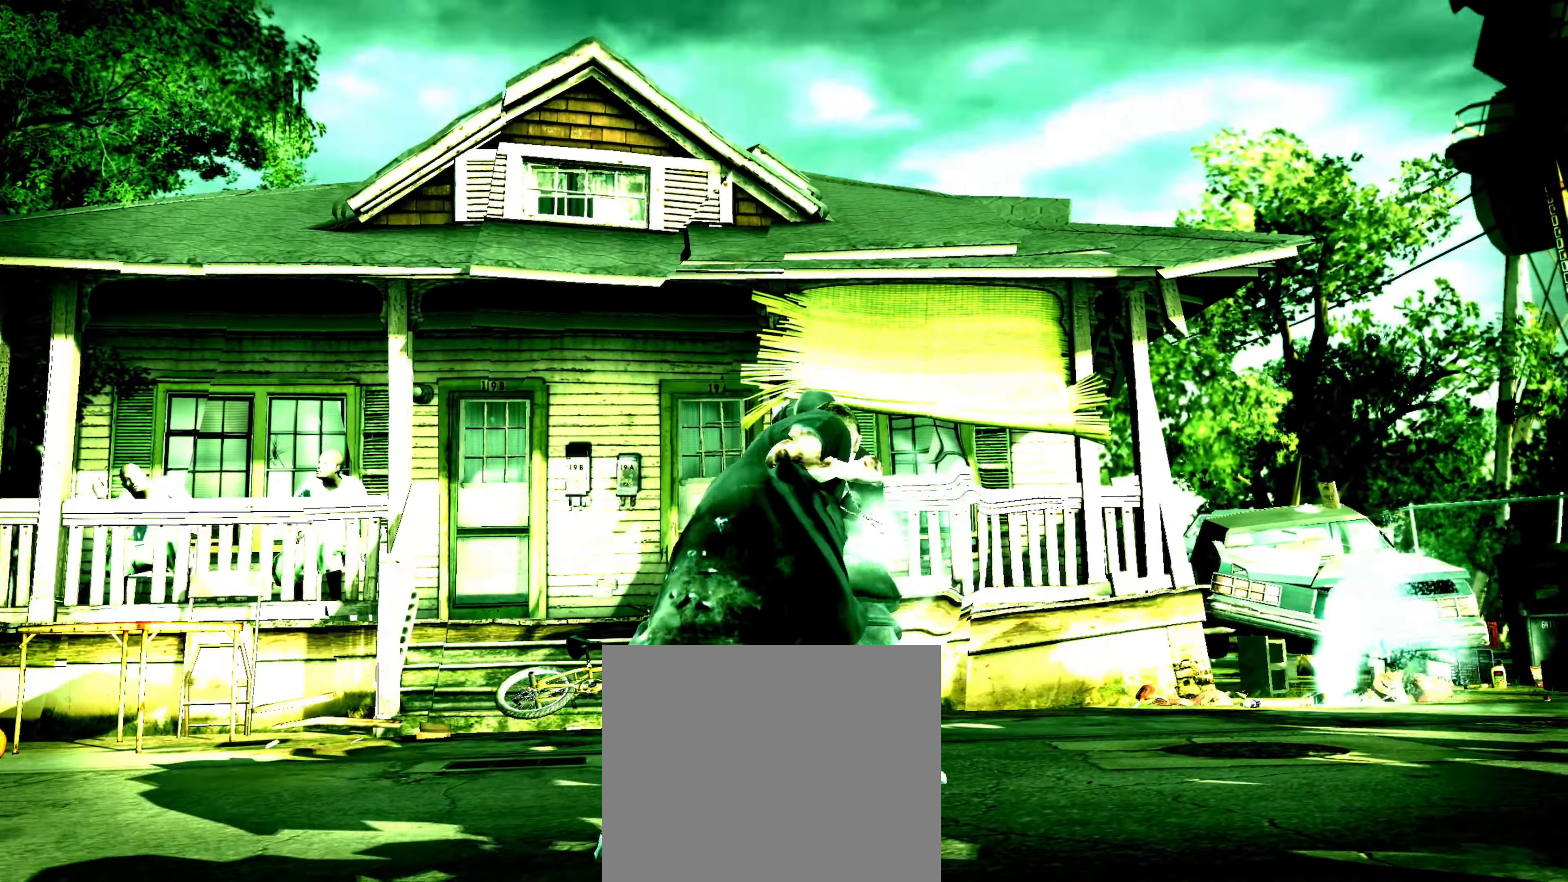
{"buttons": [], "left_stick": "down-left", "right_stick": "center", "events": [[17, "right_stick", "down-right"], [83, "right_stick", "up-right"], [167, "right_stick", "down-left"], [267, "right_stick", "up-right"], [333, "right_stick", "center"], [367, "R1", "down"], [383, "left_stick", "left"], [417, "R1", "up"], [433, "left_stick", "down-left"]]}
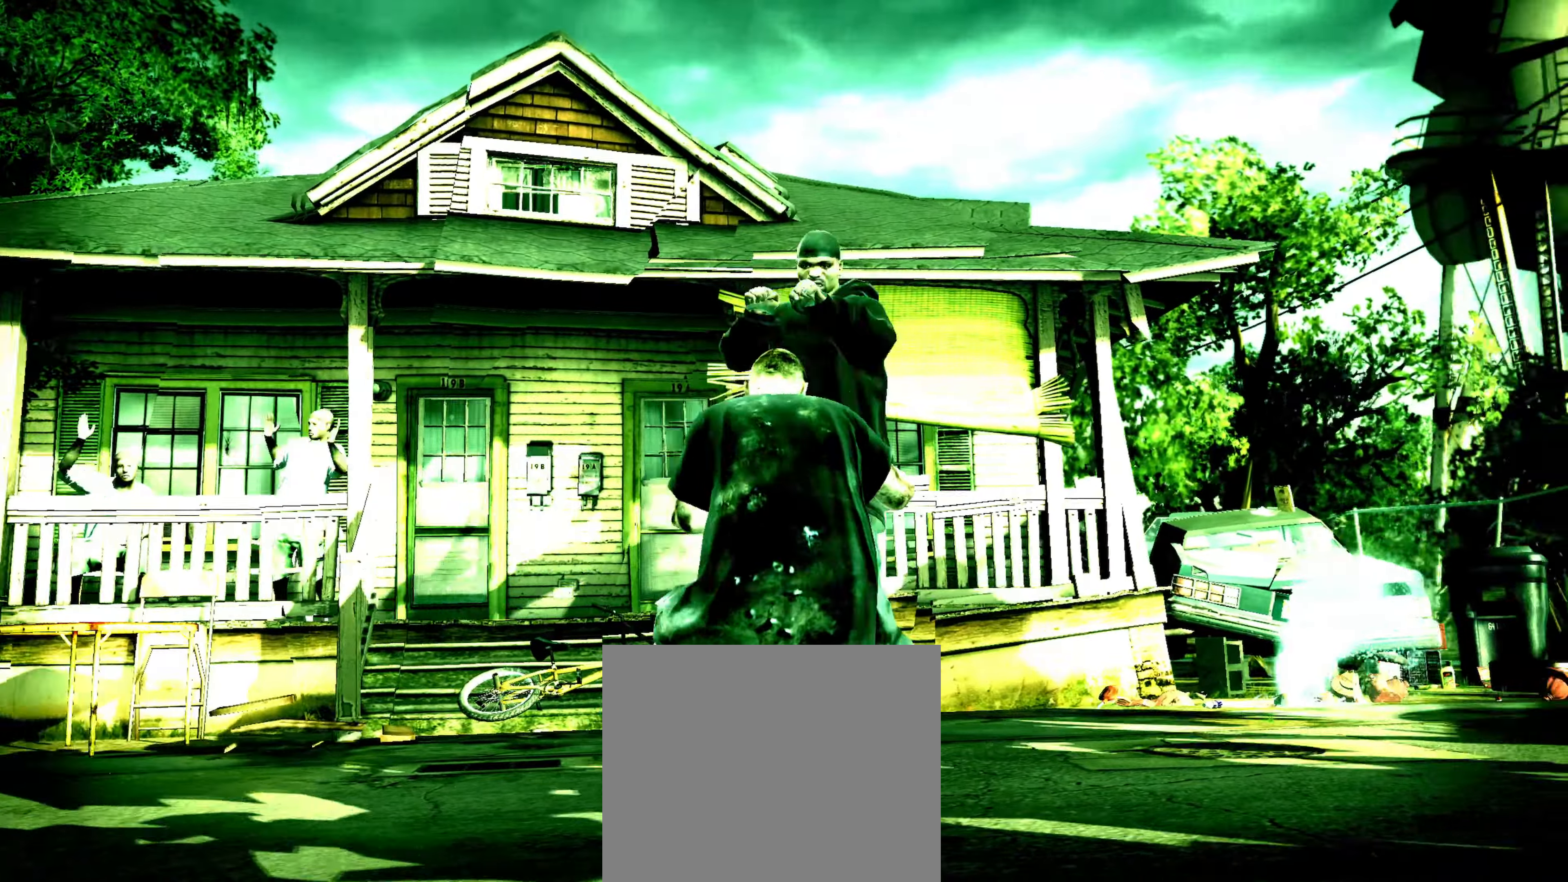
{"buttons": [], "left_stick": "down", "right_stick": "down-left", "events": [[233, "left_stick", "down"], [467, "right_stick", "down-left"]]}
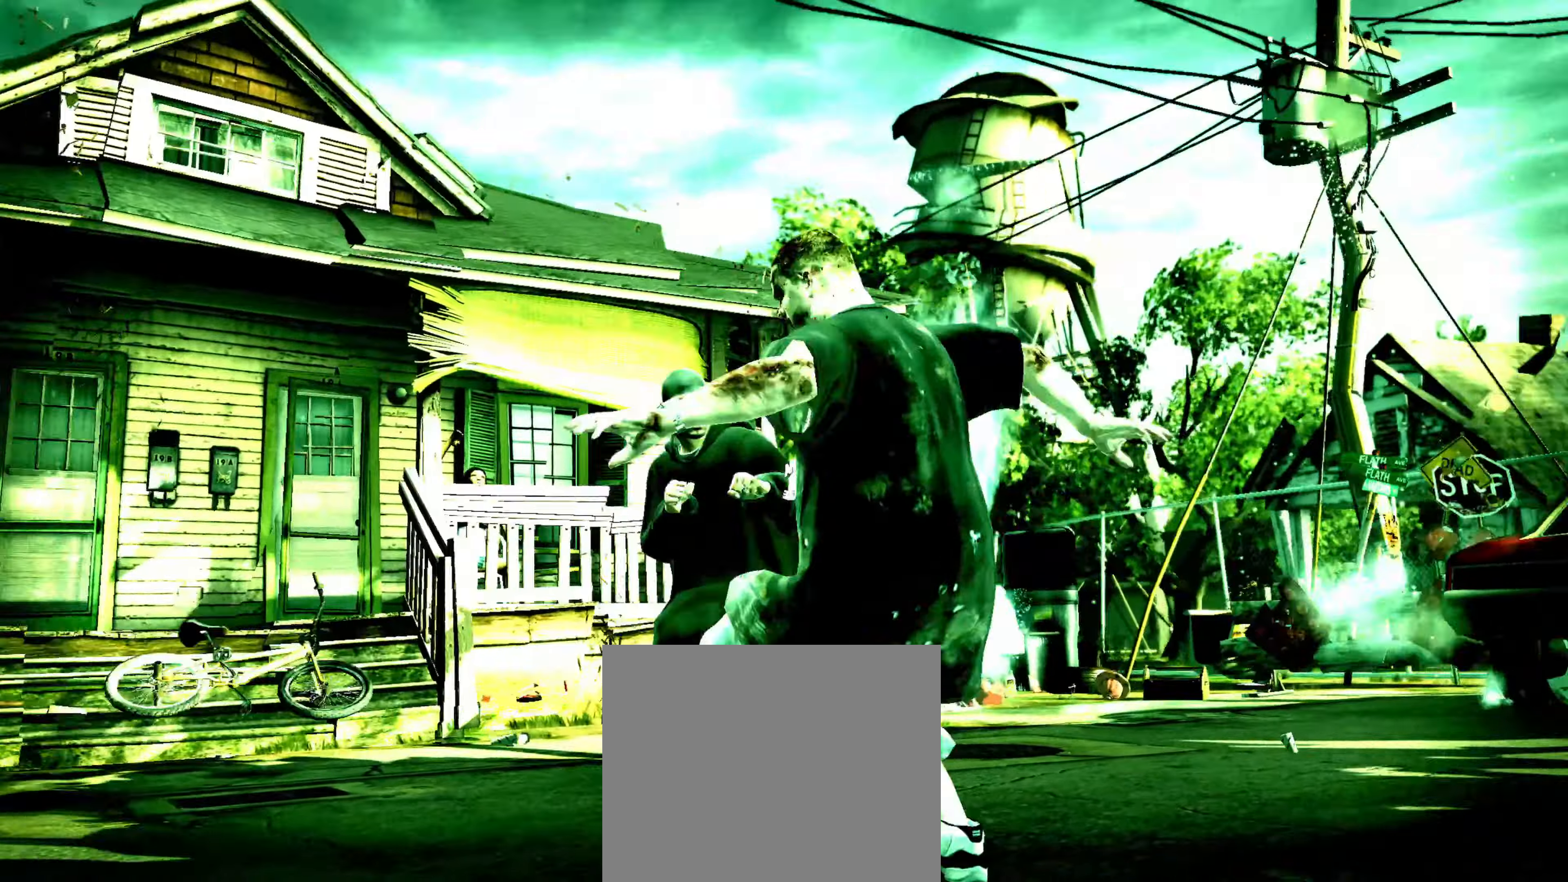
{"buttons": ["R2"], "left_stick": "center", "right_stick": "center", "events": [[50, "right_stick", "center"], [100, "right_stick", "down-left"], [167, "right_stick", "center"], [450, "left_stick", "center"], [500, "R2", "down"]]}
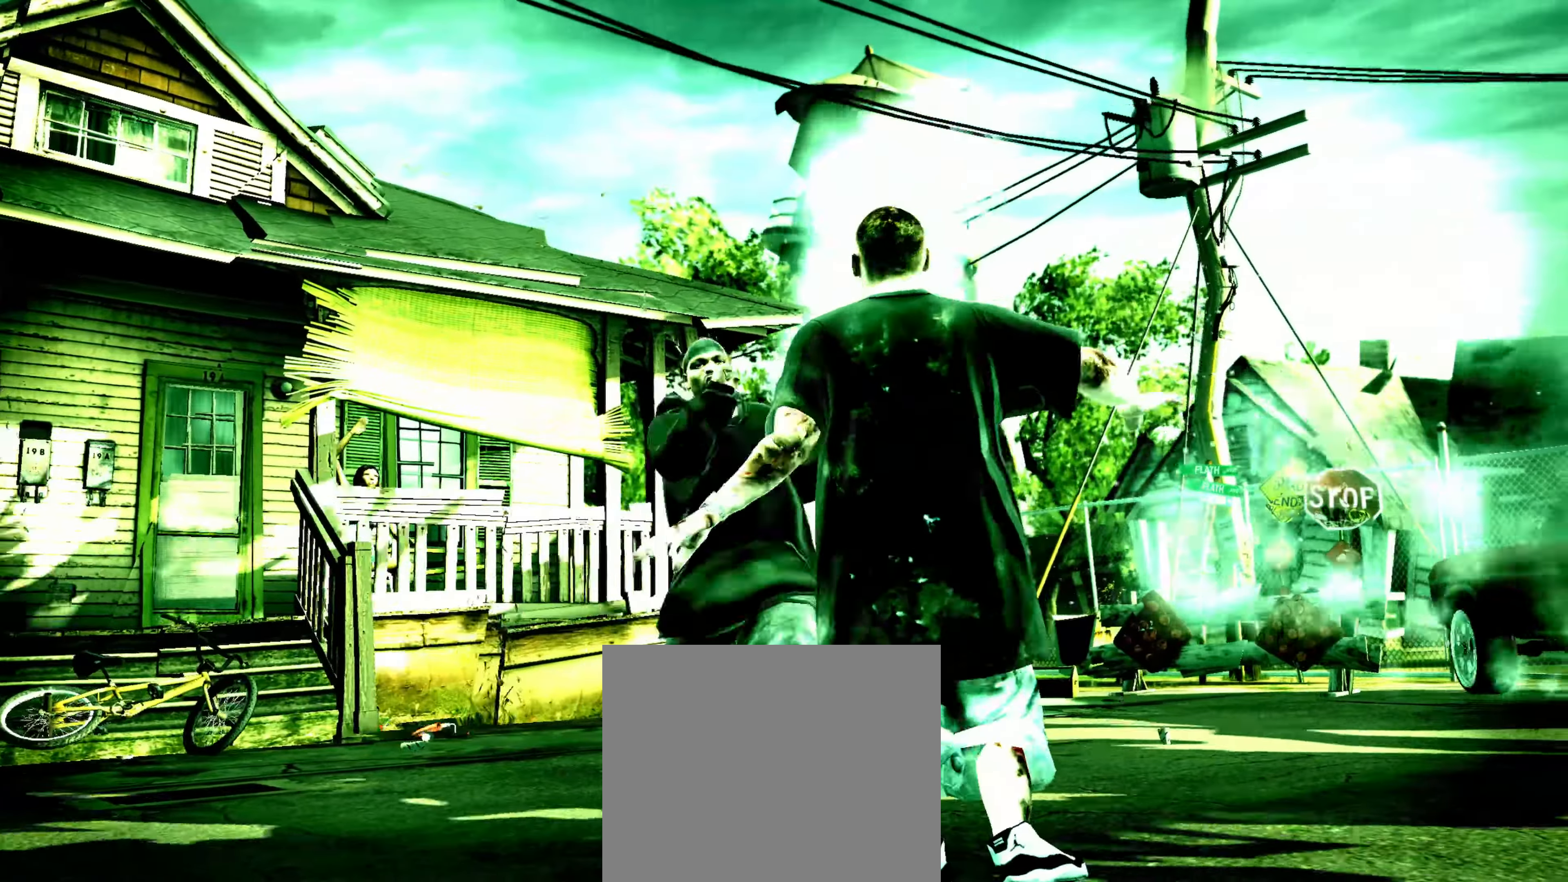
{"buttons": [], "left_stick": "up-right", "right_stick": "center", "events": [[33, "CROSS", "down"], [33, "R1", "down"], [33, "left_stick", "up"], [50, "CROSS", "up"], [67, "R2", "up"], [100, "R1", "up"], [200, "left_stick", "up-left"], [467, "left_stick", "up-right"]]}
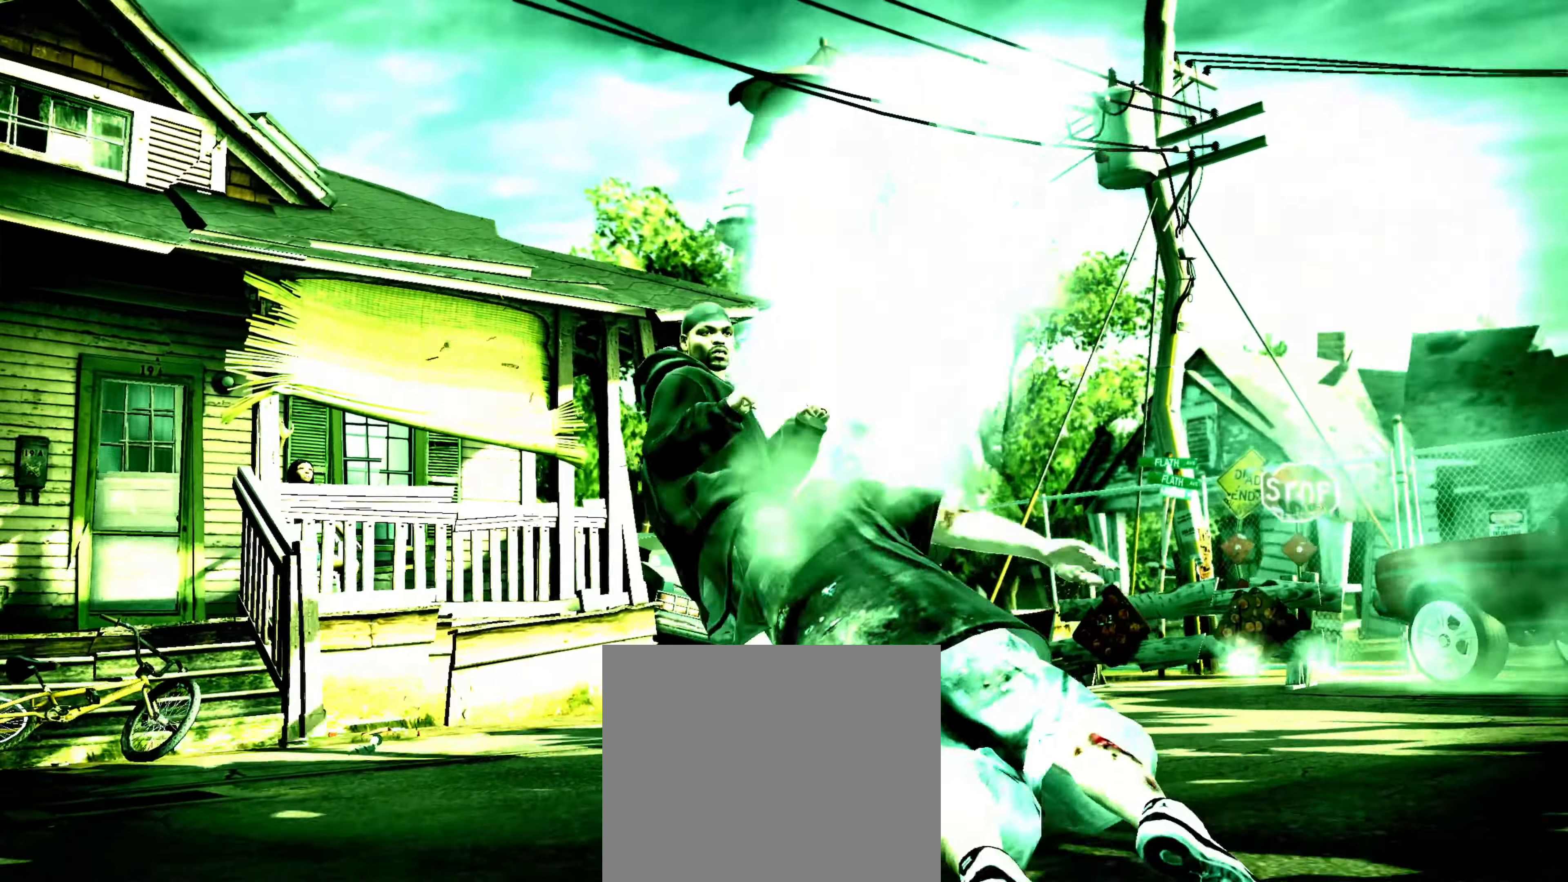
{"buttons": [], "left_stick": "down", "right_stick": "center", "events": [[284, "left_stick", "right"], [467, "left_stick", "down"]]}
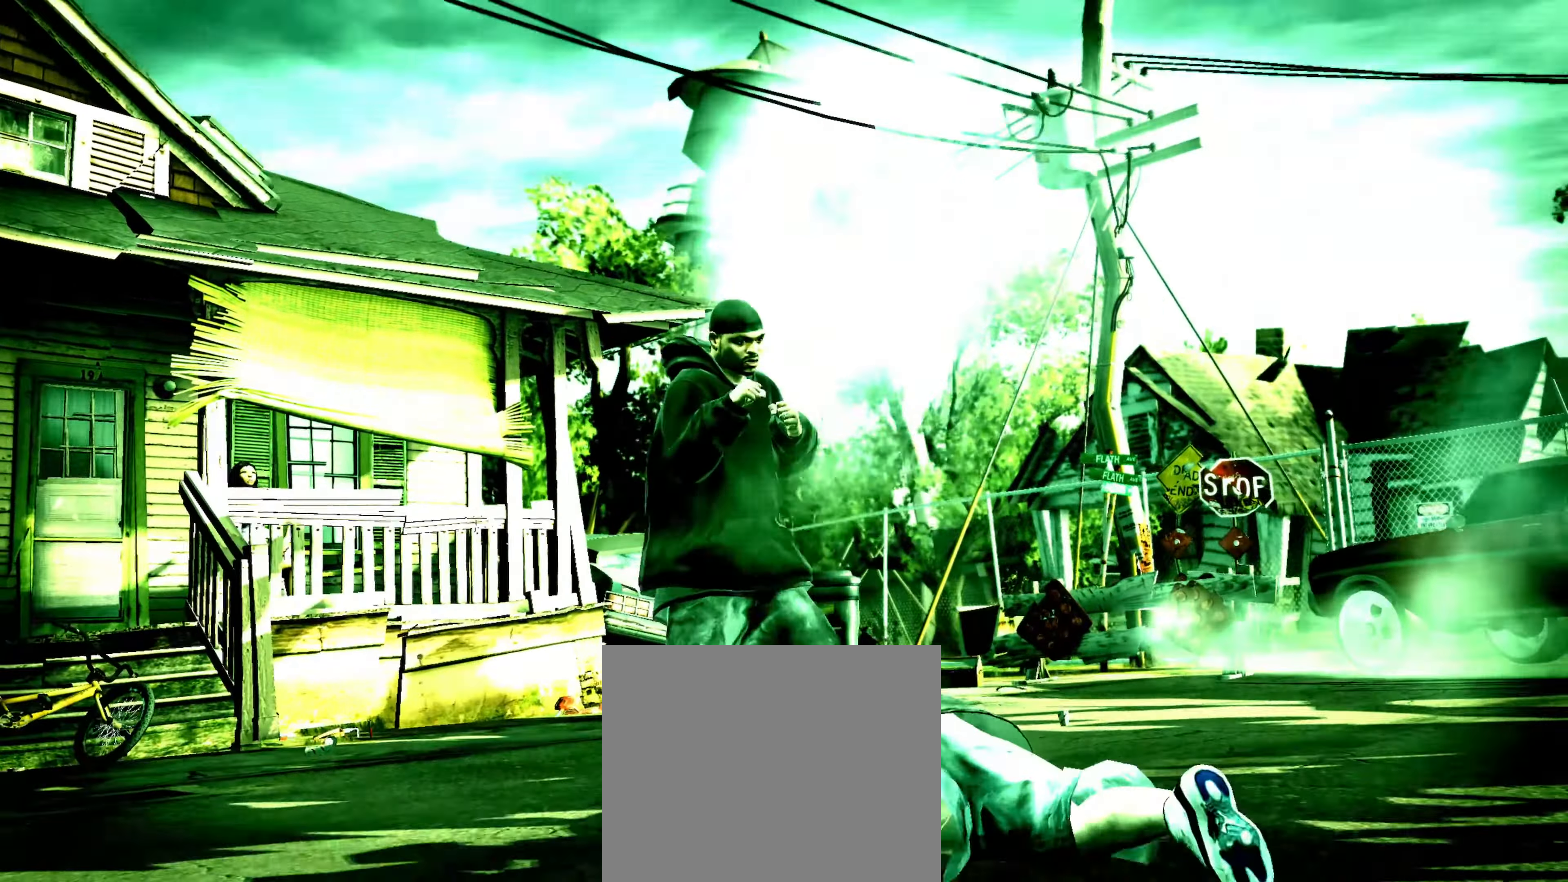
{"buttons": [], "left_stick": "center", "right_stick": "center", "events": [[50, "left_stick", "left"], [134, "CROSS", "down"], [167, "left_stick", "up"], [200, "CROSS", "up"], [217, "left_stick", "center"], [250, "CROSS", "down"], [317, "CROSS", "up"], [317, "left_stick", "down-left"], [384, "SQUARE", "down"], [384, "left_stick", "center"], [450, "SQUARE", "up"]]}
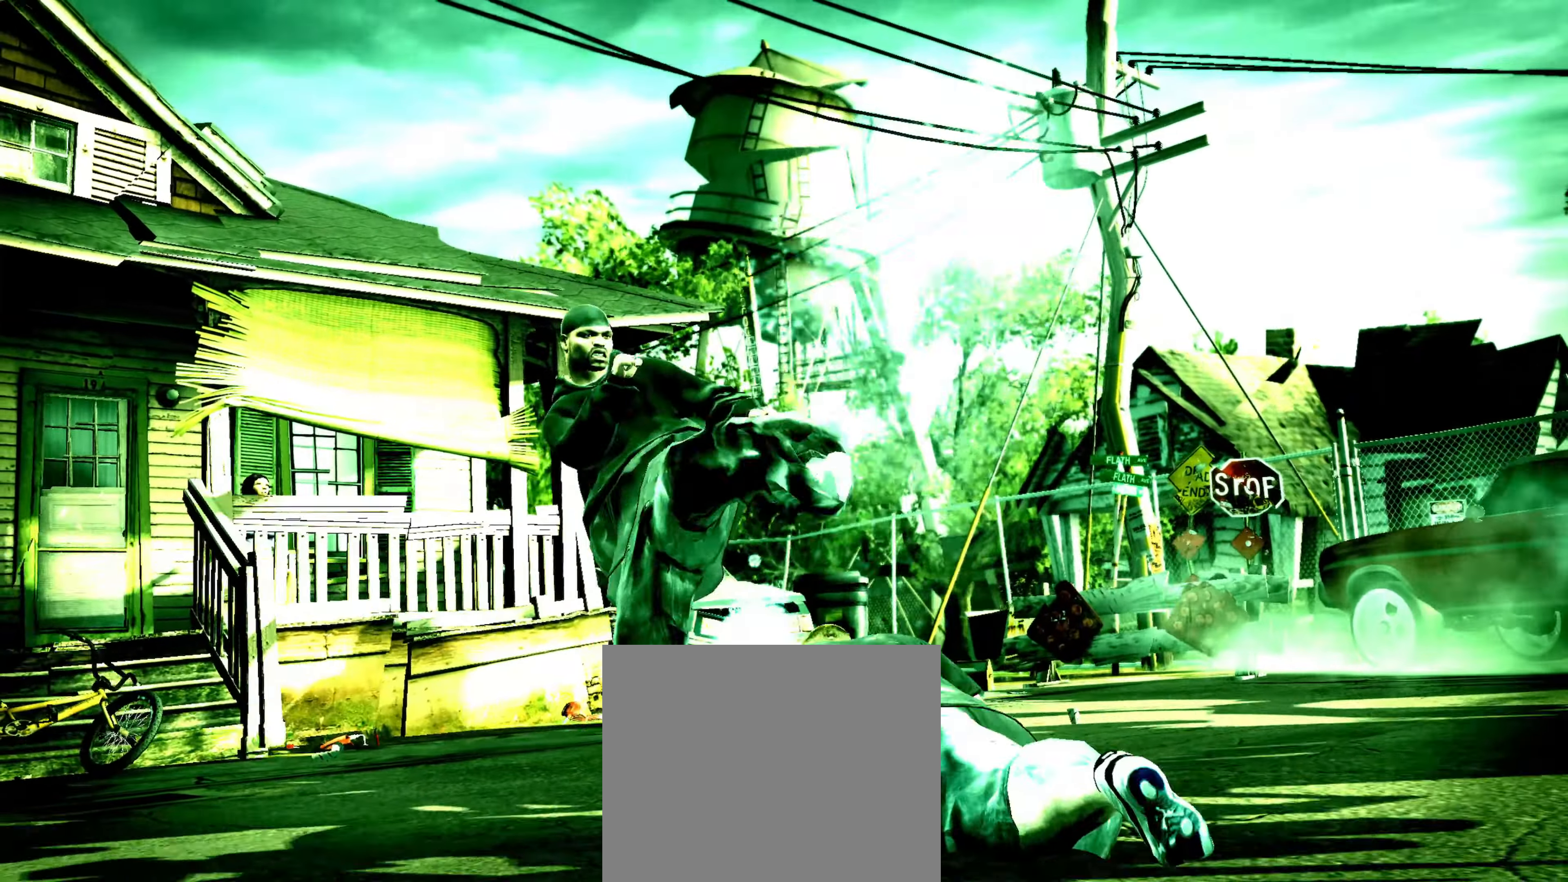
{"buttons": [], "left_stick": "center", "right_stick": "center", "events": [[34, "left_stick", "down"], [150, "right_stick", "down-left"], [184, "left_stick", "left"], [234, "right_stick", "up-left"], [300, "right_stick", "center"], [334, "left_stick", "center"], [367, "right_stick", "down-left"], [417, "left_stick", "left"], [417, "right_stick", "up-left"], [484, "right_stick", "center"], [500, "left_stick", "center"]]}
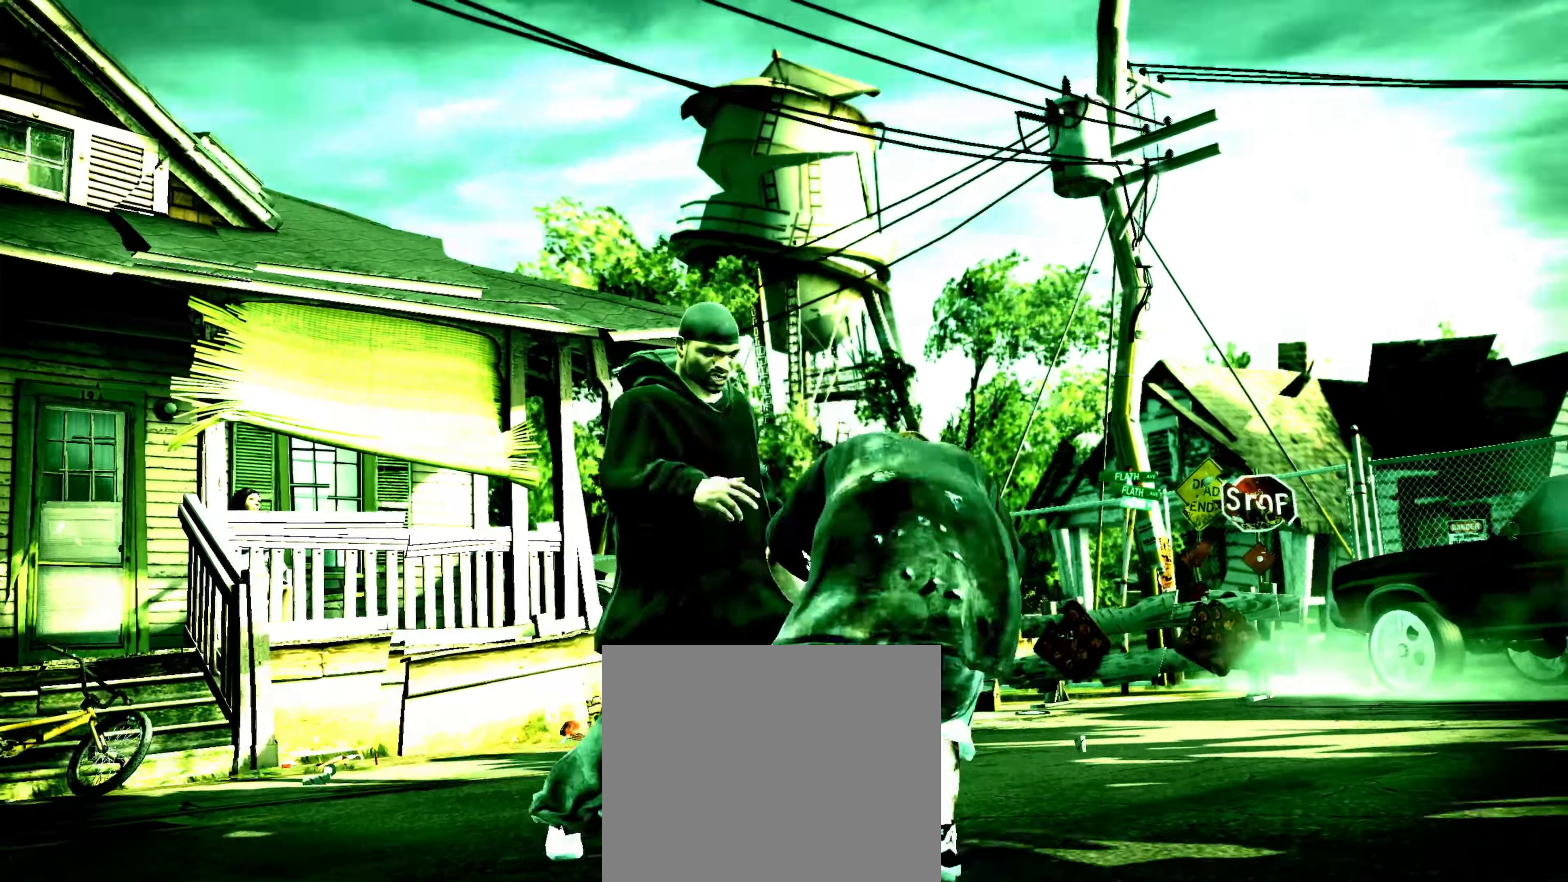
{"buttons": [], "left_stick": "up-right", "right_stick": "center", "events": [[84, "left_stick", "up"], [384, "left_stick", "up-right"]]}
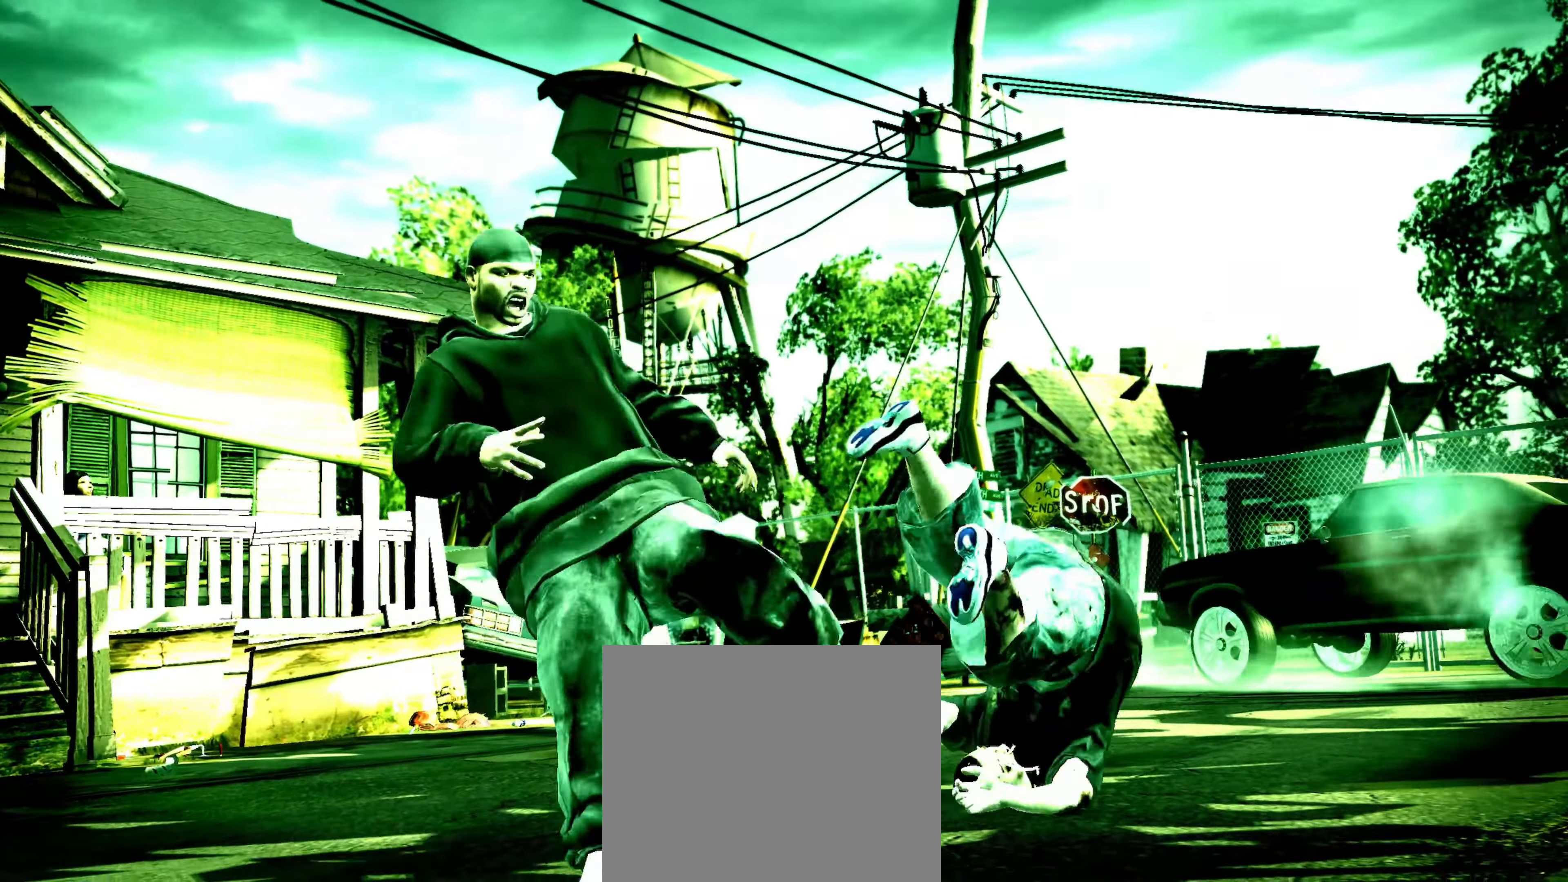
{"buttons": [], "left_stick": "up-right", "right_stick": "center", "events": []}
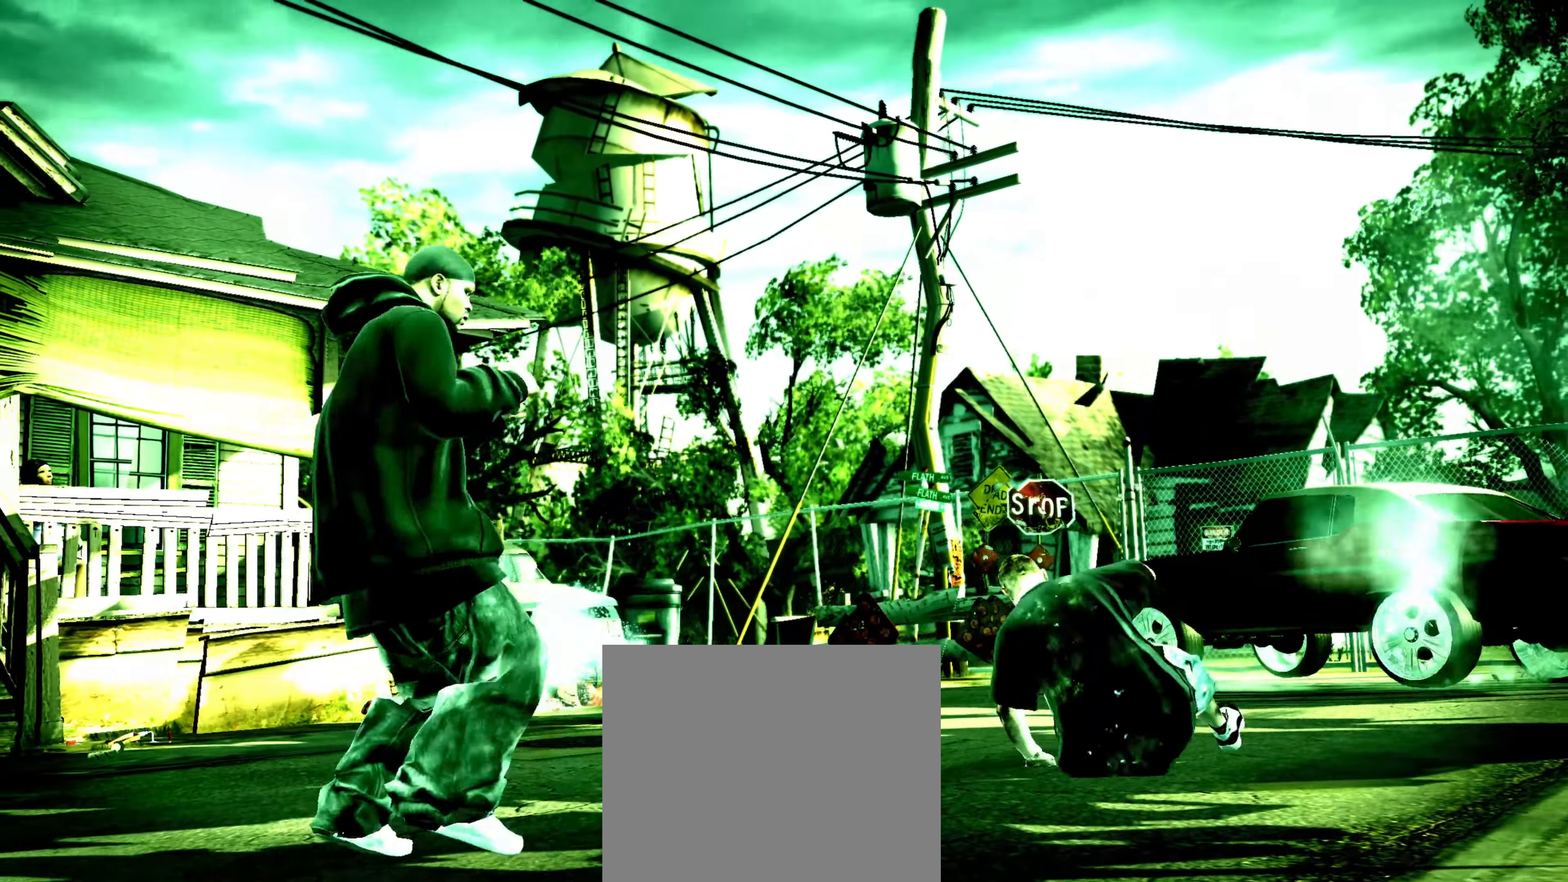
{"buttons": [], "left_stick": "up-right", "right_stick": "center", "events": [[367, "L1", "down"], [417, "L1", "up"]]}
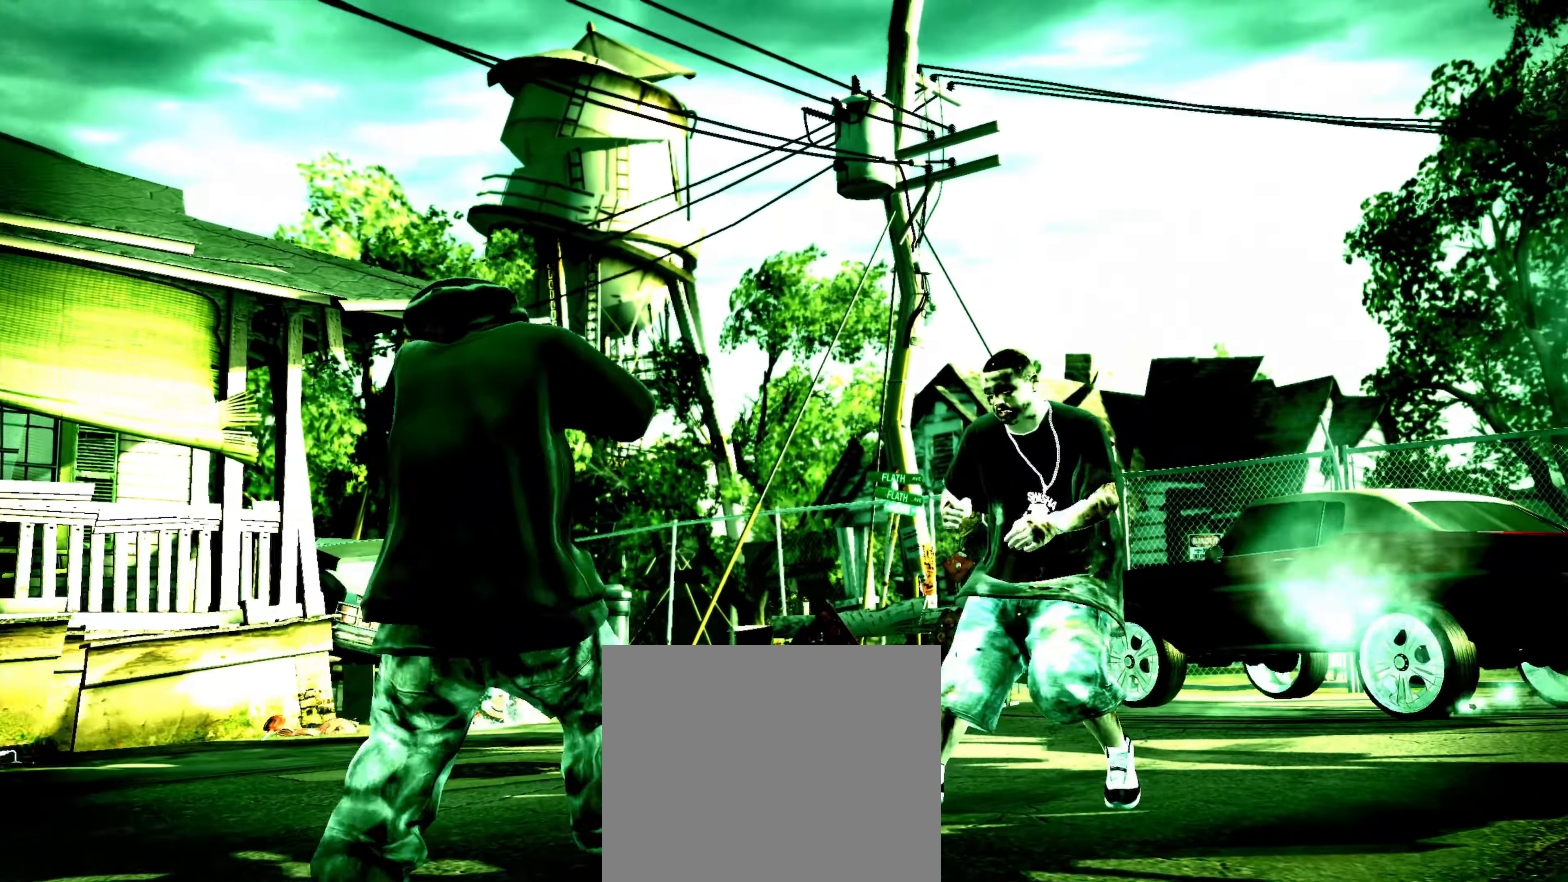
{"buttons": ["CROSS"], "left_stick": "up-right", "right_stick": "center", "events": [[367, "CROSS", "down"], [417, "CROSS", "up"], [500, "CROSS", "down"]]}
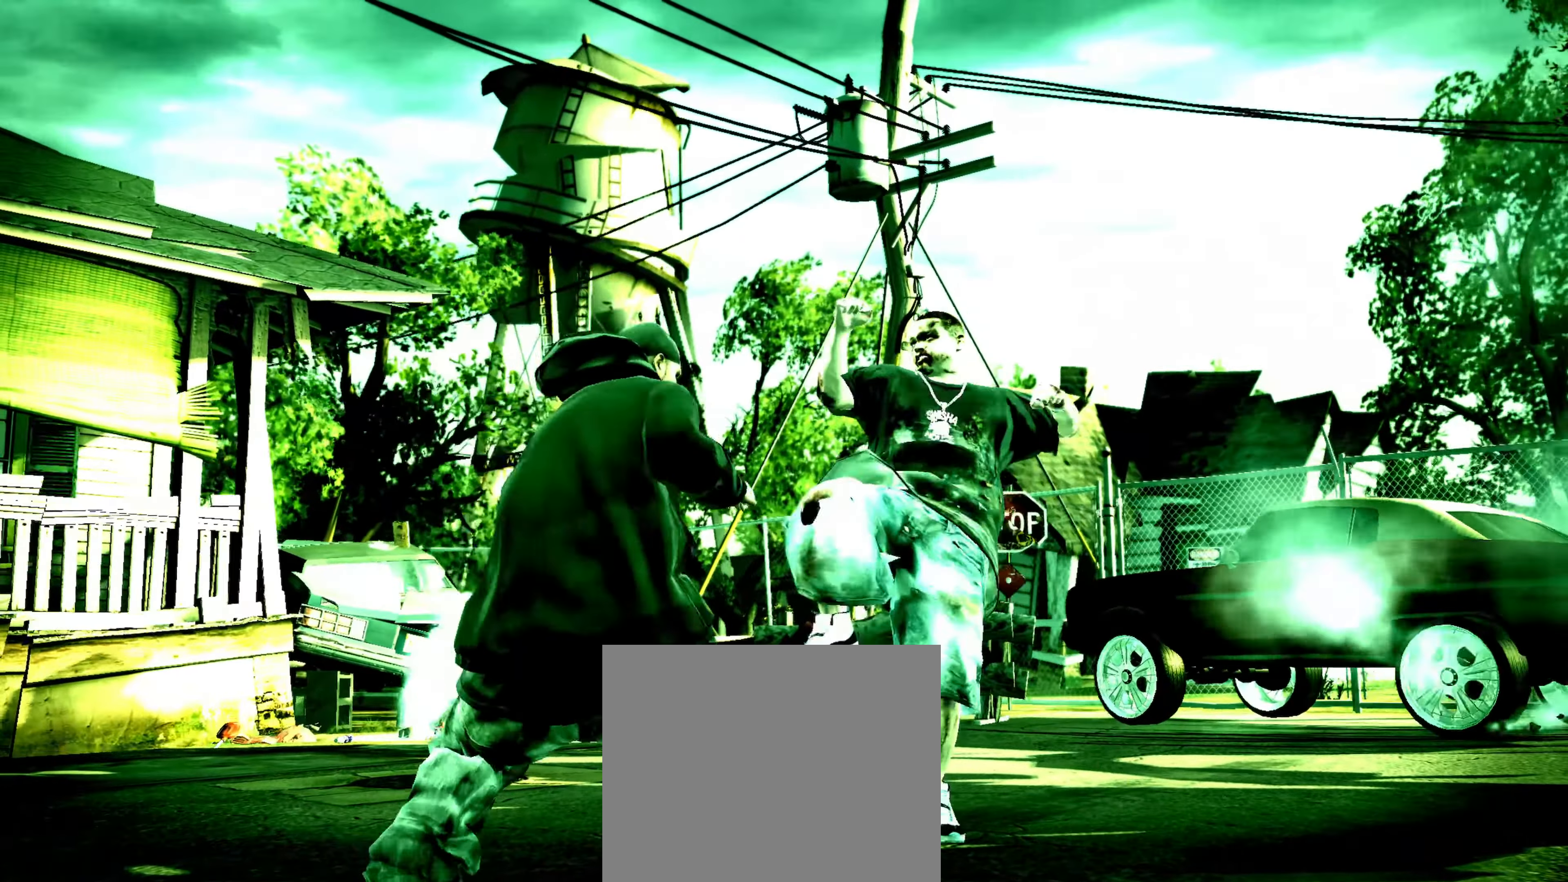
{"buttons": ["R2"], "left_stick": "center", "right_stick": "up", "events": [[67, "CROSS", "up"], [100, "left_stick", "center"], [150, "CROSS", "down"], [167, "left_stick", "up-left"], [200, "CROSS", "up"], [284, "left_stick", "center"], [450, "right_stick", "up"], [467, "R2", "down"]]}
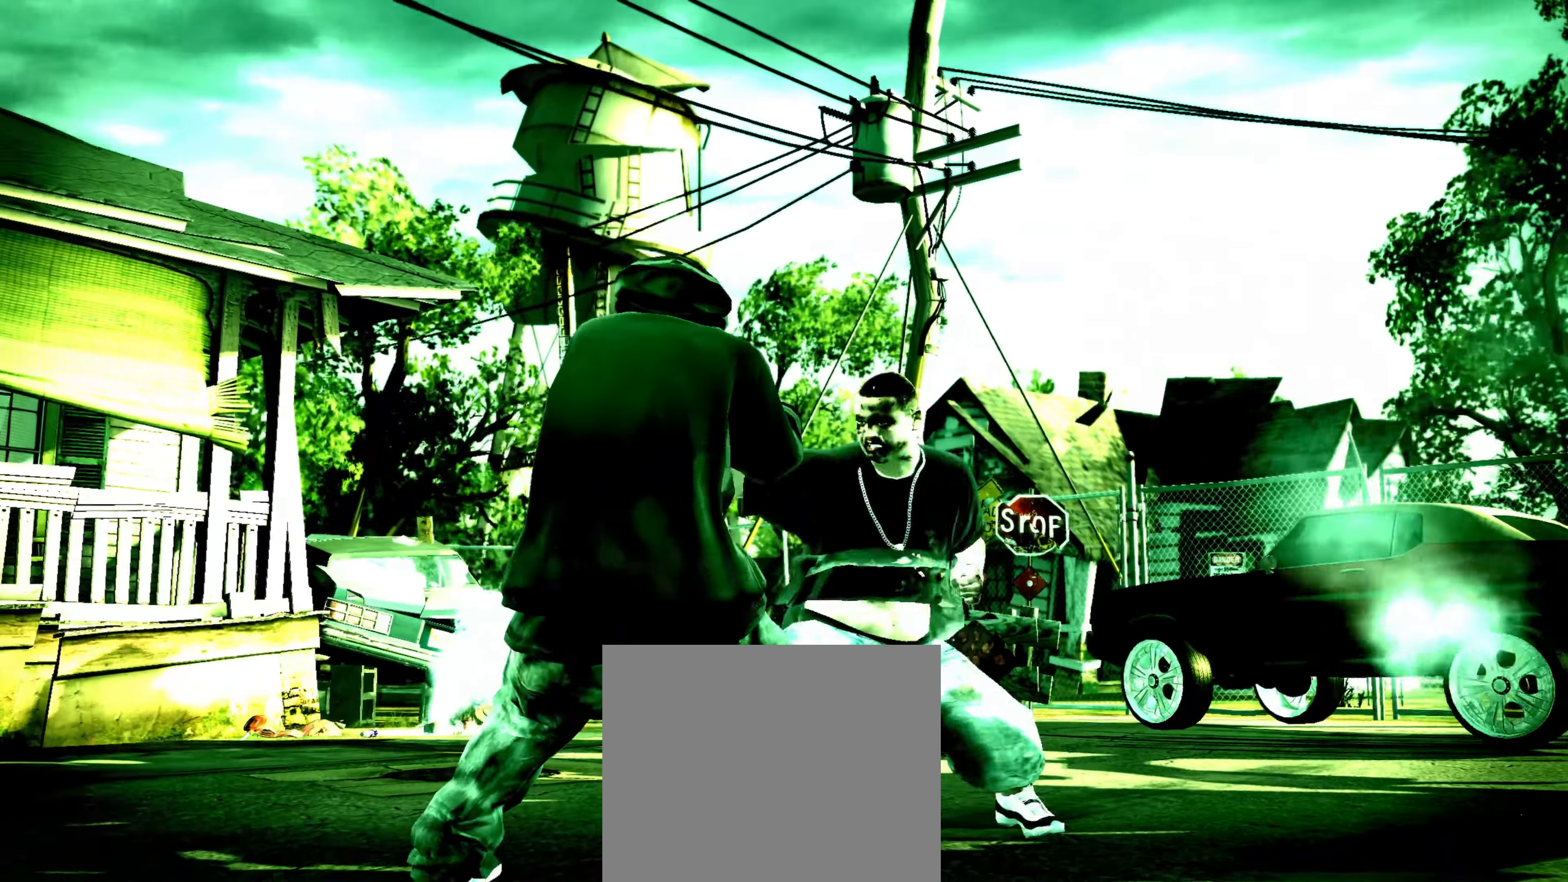
{"buttons": [], "left_stick": "center", "right_stick": "center", "events": [[217, "R2", "up"], [300, "right_stick", "center"], [350, "SQUARE", "down"], [400, "SQUARE", "up"]]}
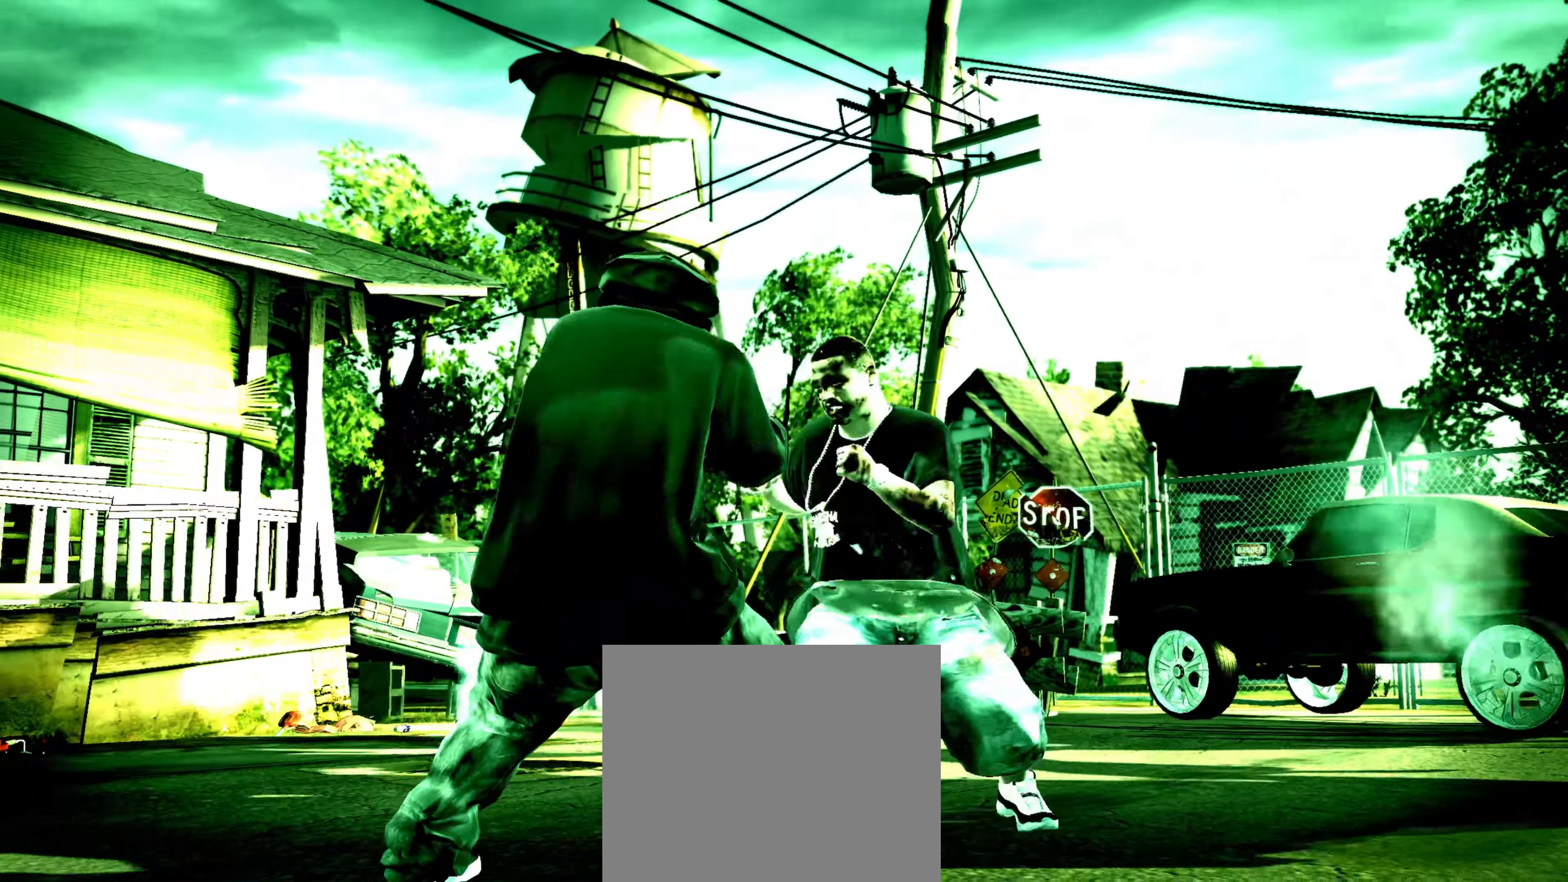
{"buttons": ["SQUARE"], "left_stick": "center", "right_stick": "center", "events": [[67, "R2", "down"], [84, "right_stick", "down-left"], [350, "R2", "up"], [366, "right_stick", "center"], [466, "SQUARE", "down"]]}
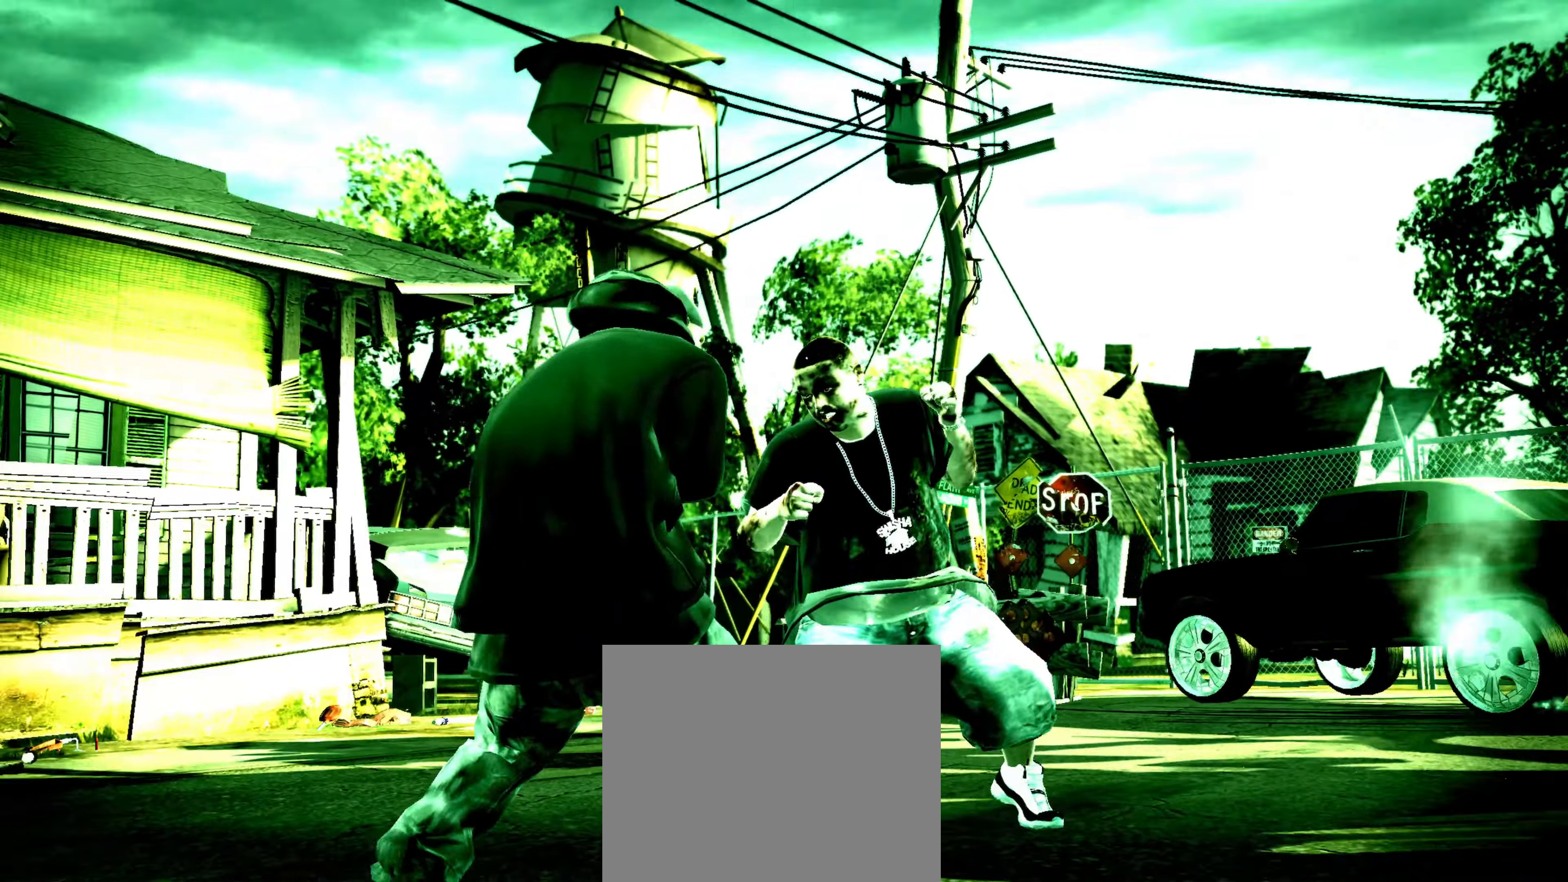
{"buttons": [], "left_stick": "center", "right_stick": "center", "events": [[16, "SQUARE", "up"], [100, "SQUARE", "down"], [150, "SQUARE", "up"]]}
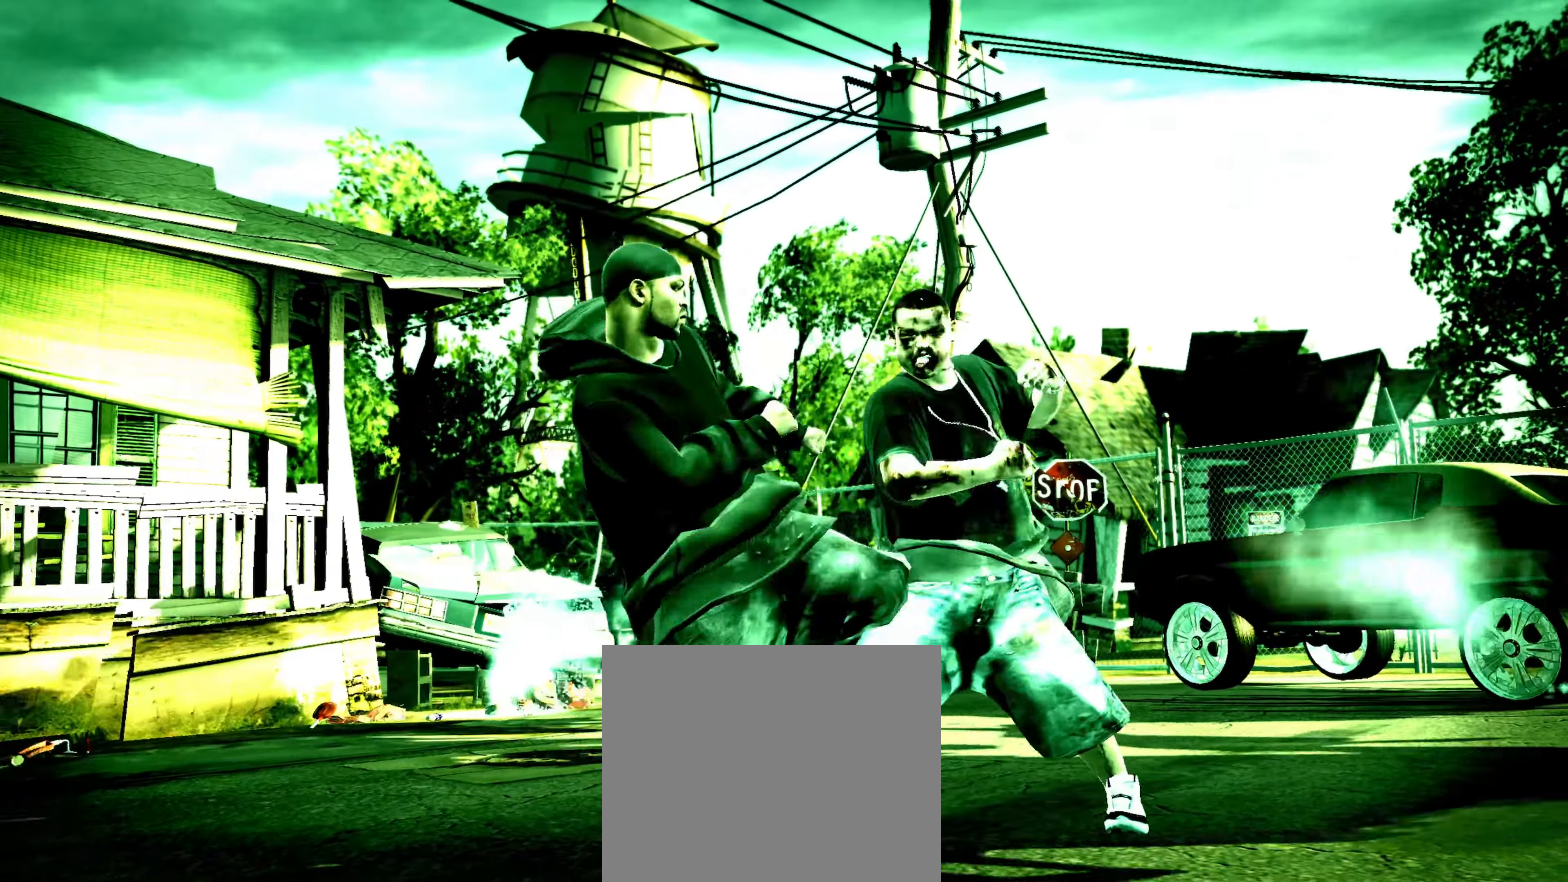
{"buttons": [], "left_stick": "center", "right_stick": "center", "events": [[416, "SQUARE", "down"], [450, "SQUARE", "up"]]}
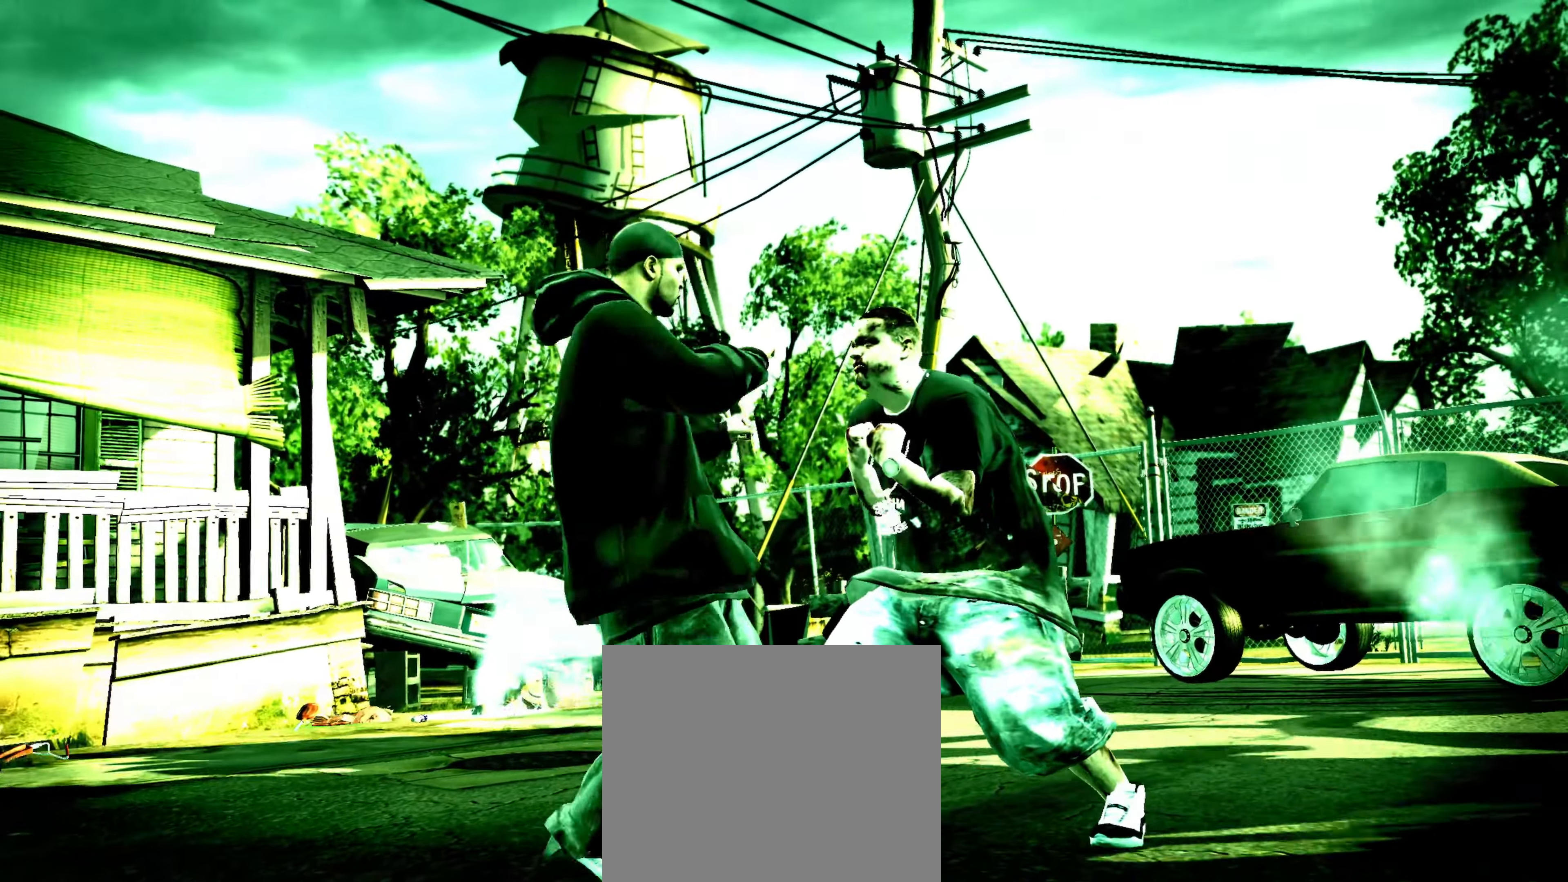
{"buttons": ["L1"], "left_stick": "center", "right_stick": "center", "events": [[116, "left_stick", "up-left"], [216, "left_stick", "center"], [300, "L1", "down"], [366, "L1", "up"], [500, "L1", "down"]]}
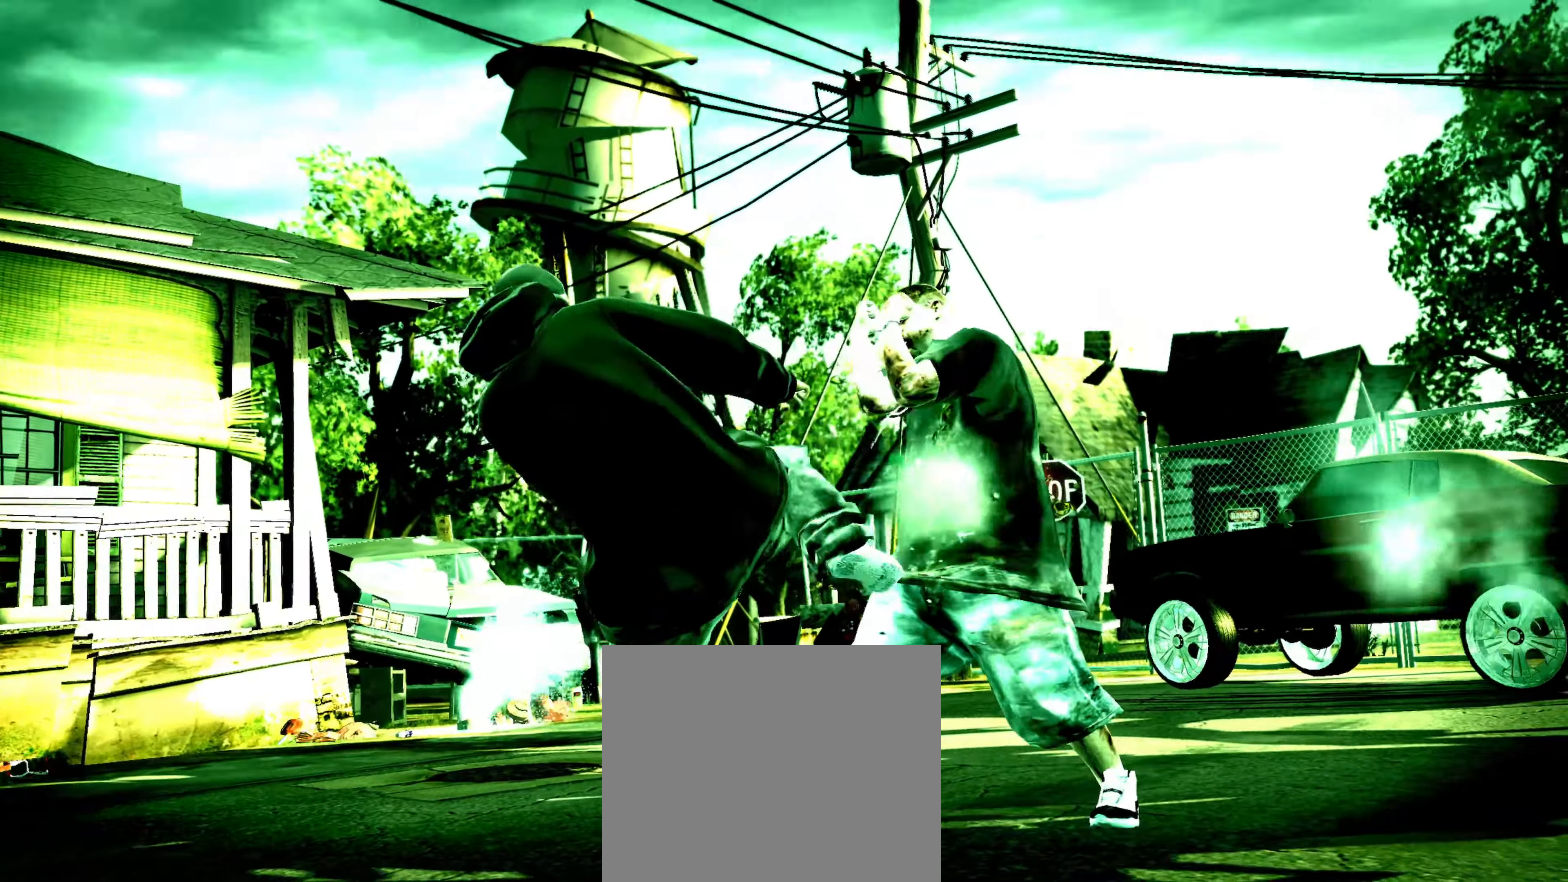
{"buttons": ["L1"], "left_stick": "center", "right_stick": "center", "events": [[83, "L1", "up"], [133, "L1", "down"], [216, "L1", "up"], [333, "L1", "down"], [383, "L1", "up"], [466, "L1", "down"]]}
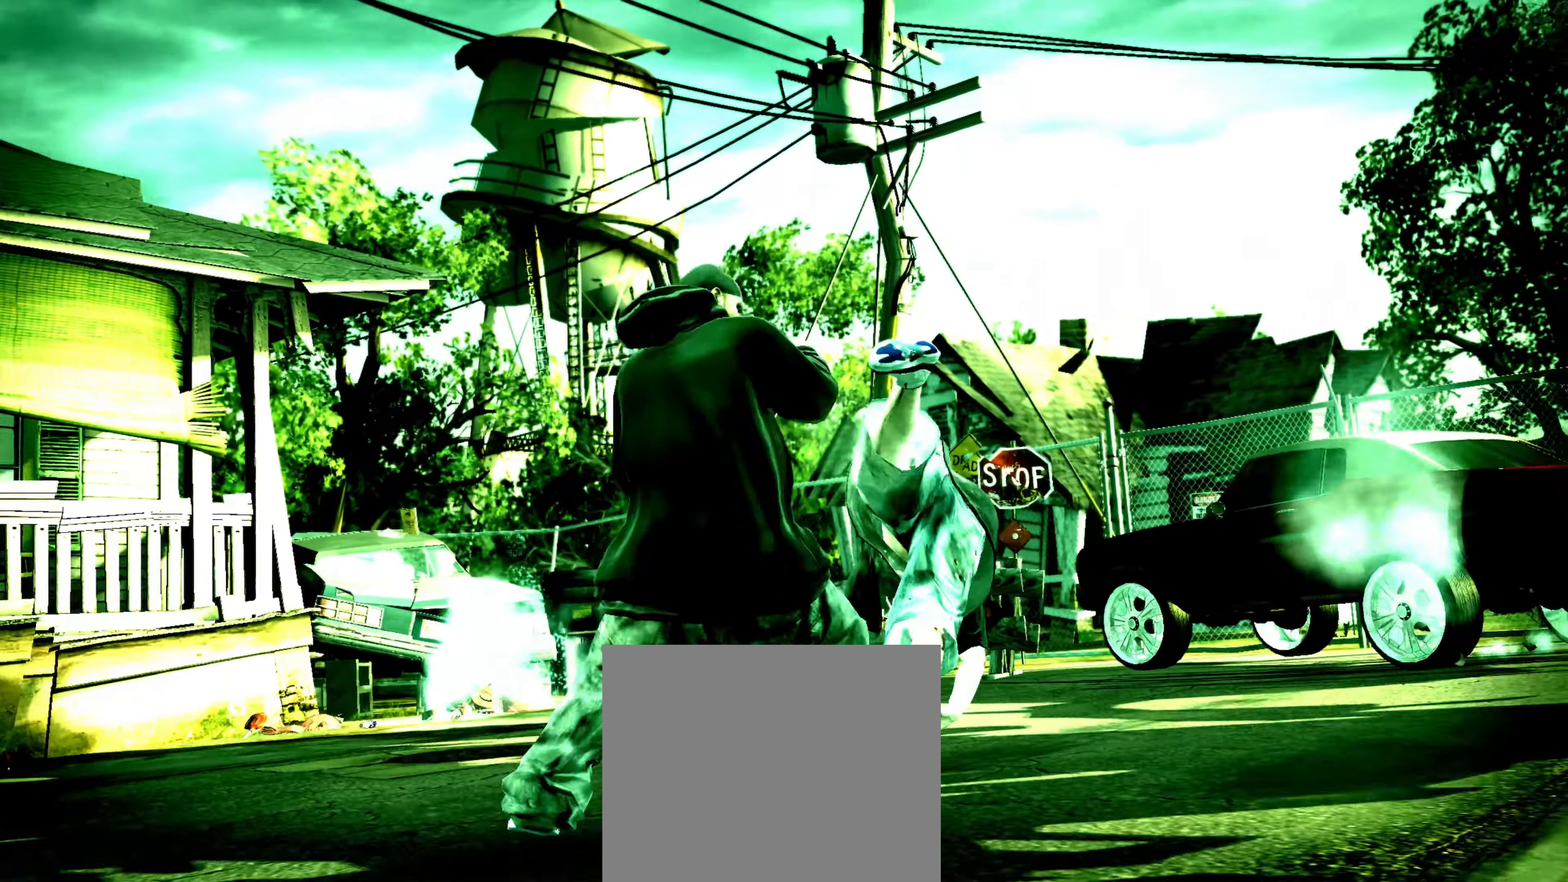
{"buttons": [], "left_stick": "up-left", "right_stick": "center", "events": [[66, "L1", "up"], [166, "L1", "down"], [233, "L1", "up"], [400, "left_stick", "up-left"]]}
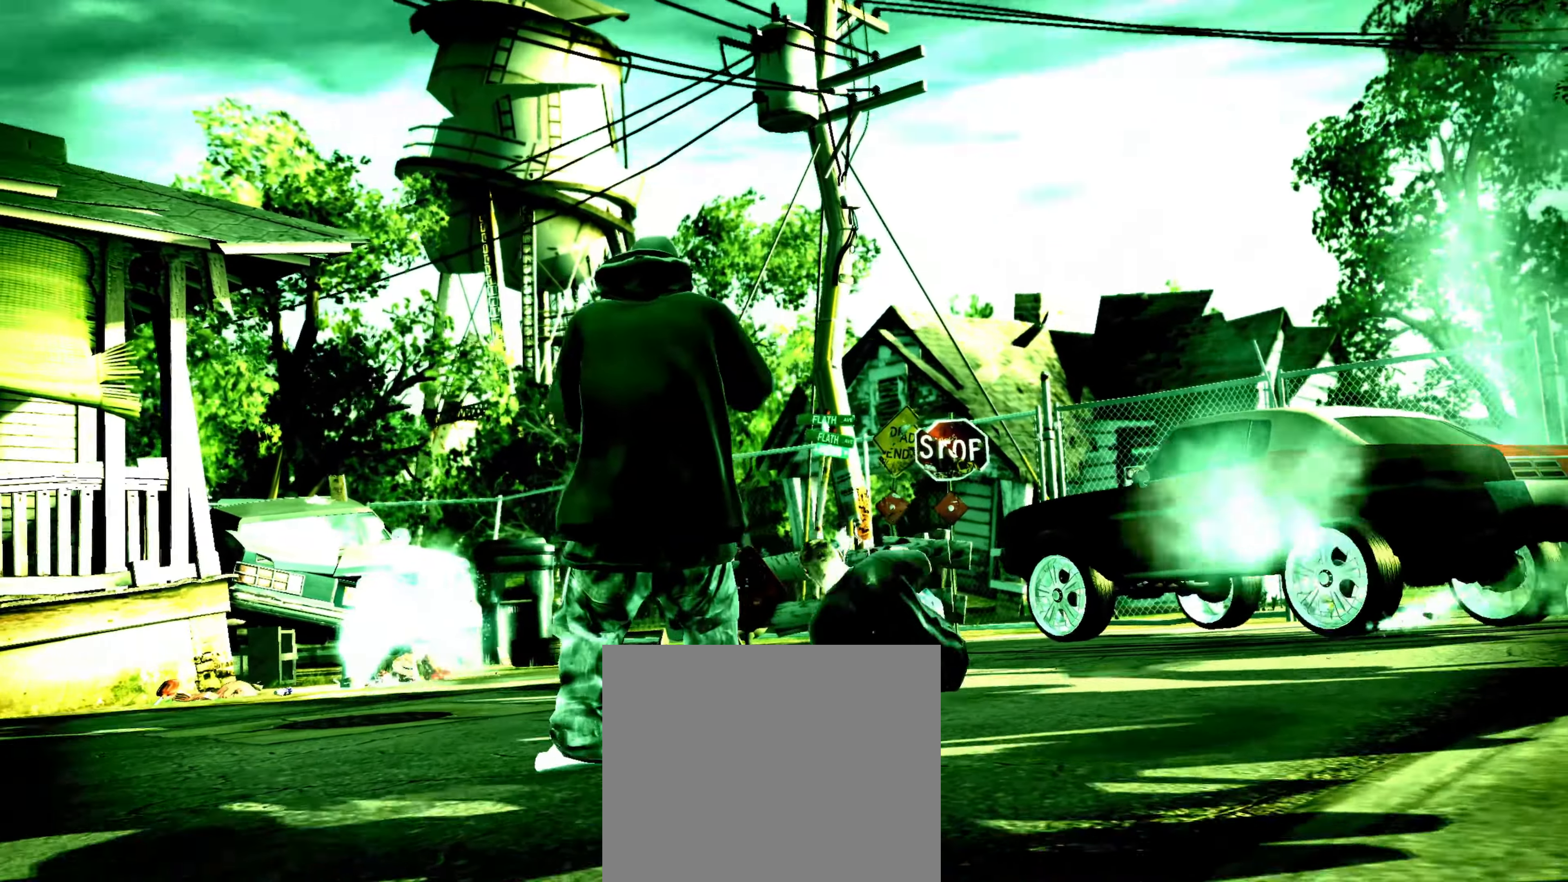
{"buttons": [], "left_stick": "center", "right_stick": "center", "events": [[300, "left_stick", "center"], [400, "L1", "down"], [450, "L1", "up"]]}
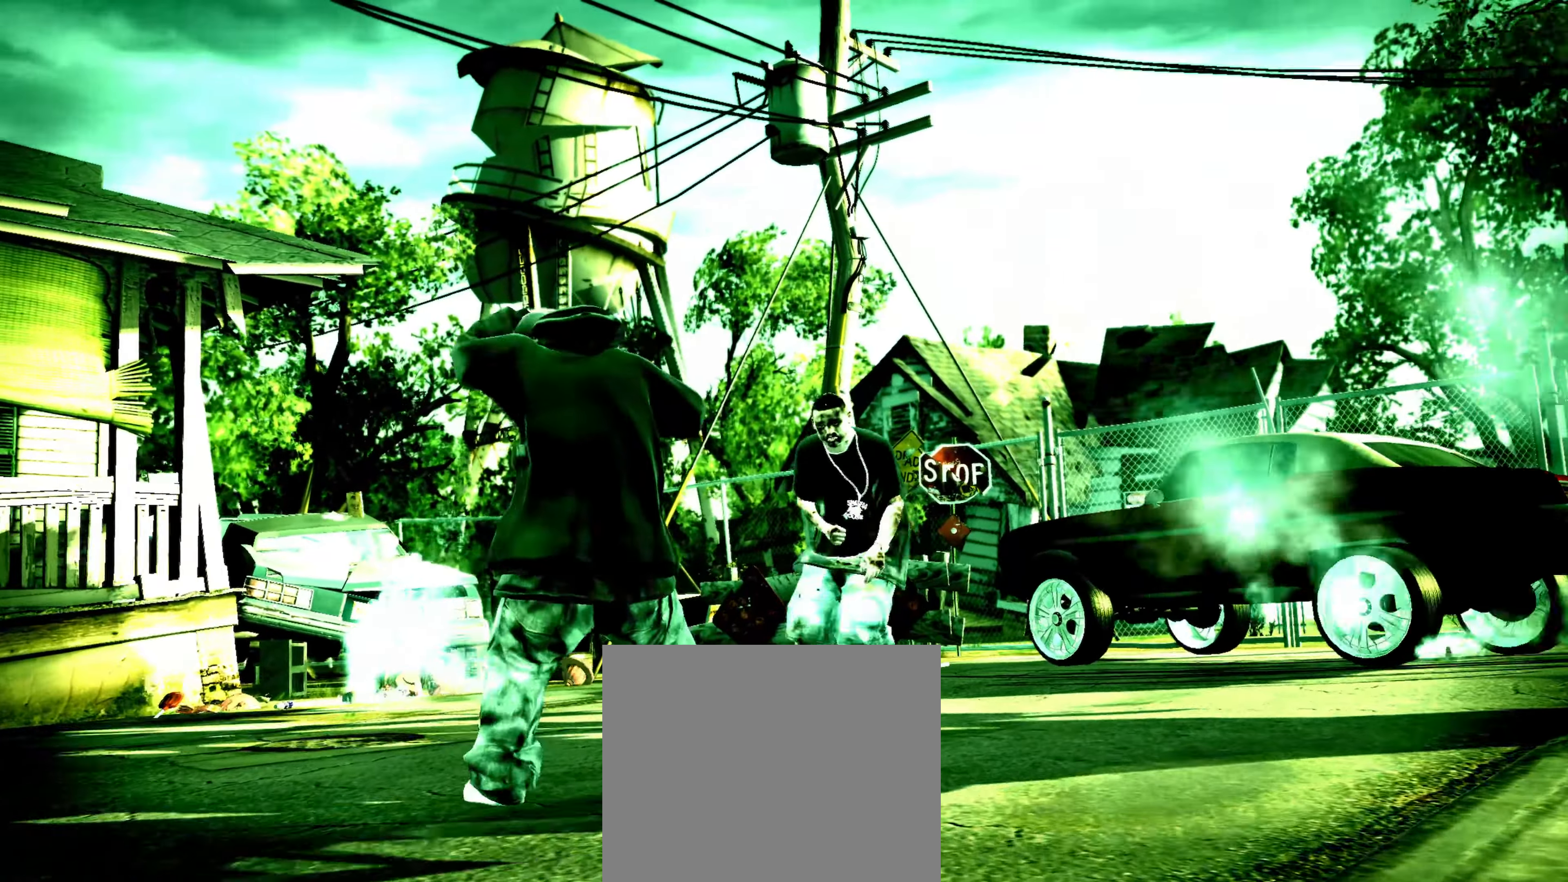
{"buttons": [], "left_stick": "center", "right_stick": "center", "events": [[216, "L1", "down"], [300, "L1", "up"]]}
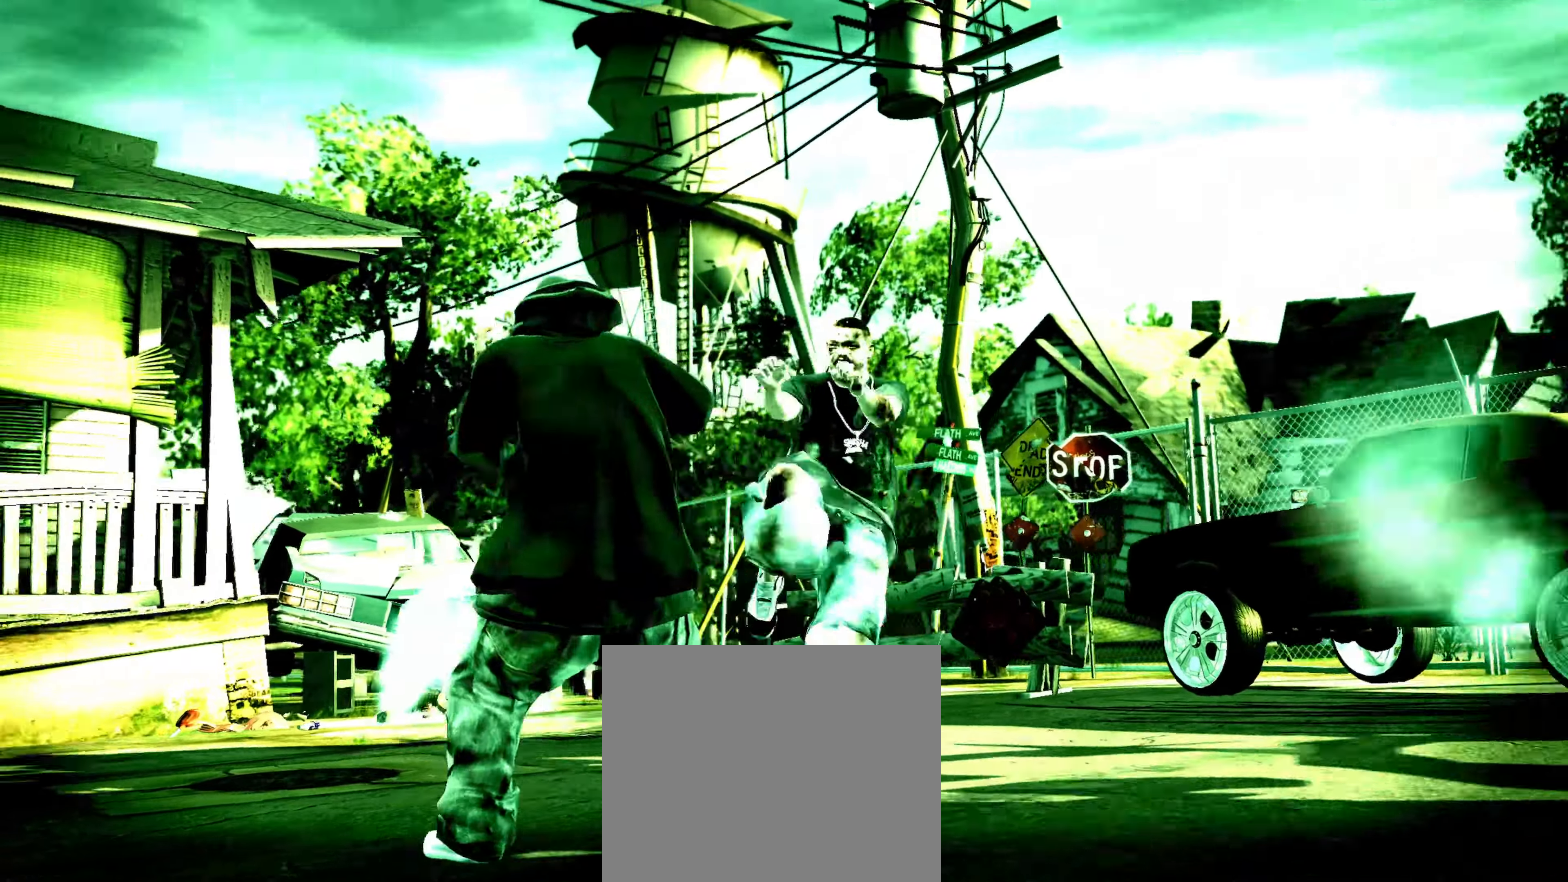
{"buttons": ["TRIANGLE"], "left_stick": "center", "right_stick": "center", "events": [[283, "TRIANGLE", "down"]]}
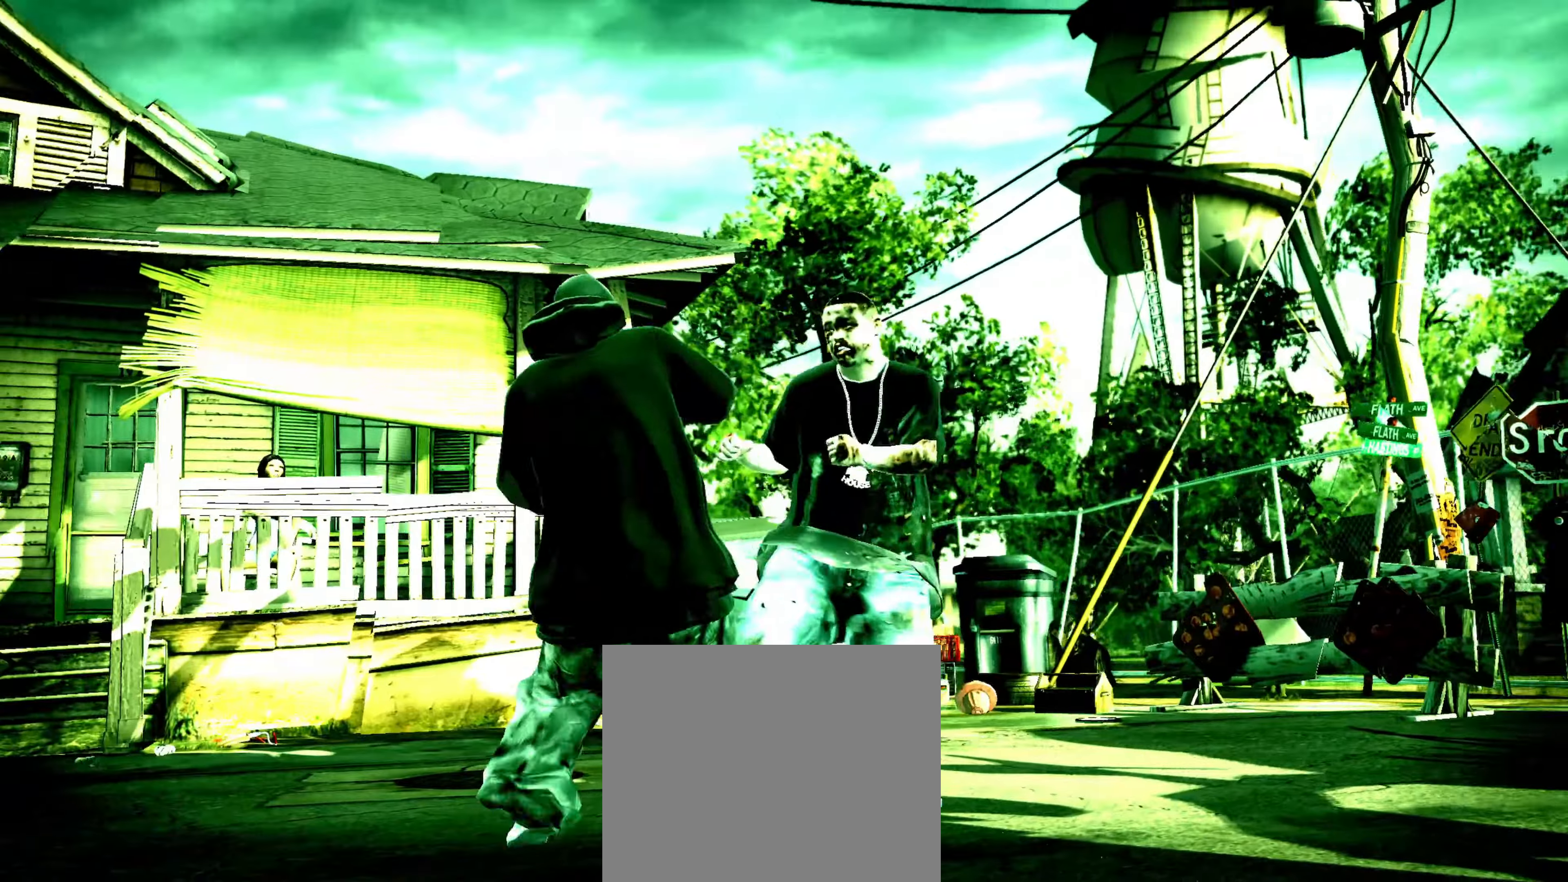
{"buttons": [], "left_stick": "center", "right_stick": "center", "events": [[316, "TRIANGLE", "up"]]}
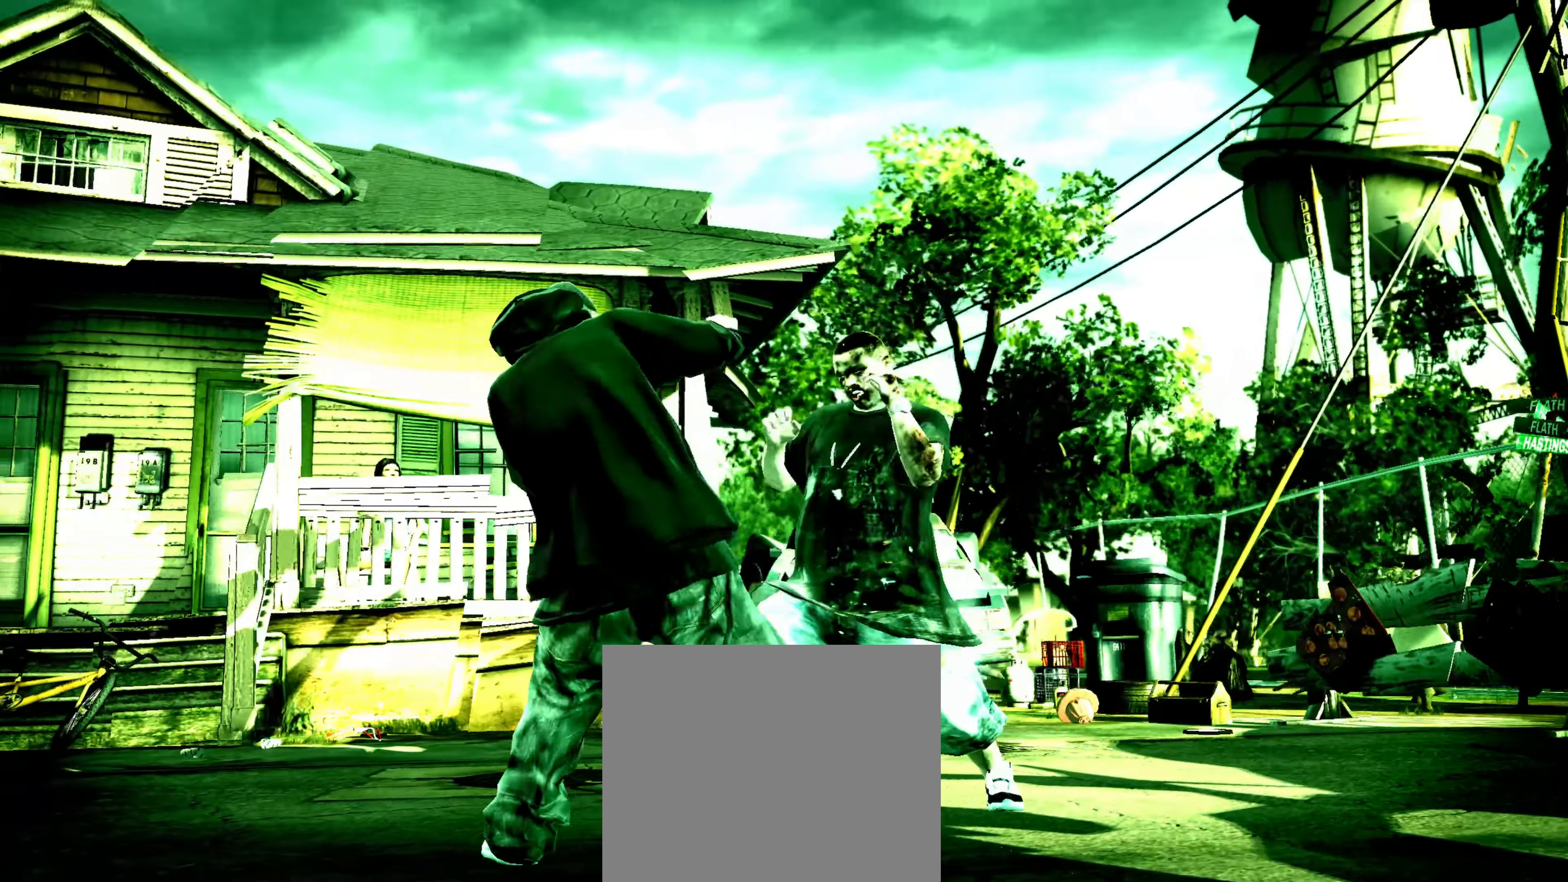
{"buttons": [], "left_stick": "center", "right_stick": "up-right", "events": [[133, "right_stick", "up"], [250, "right_stick", "down-left"], [317, "right_stick", "down-right"], [383, "right_stick", "up-right"]]}
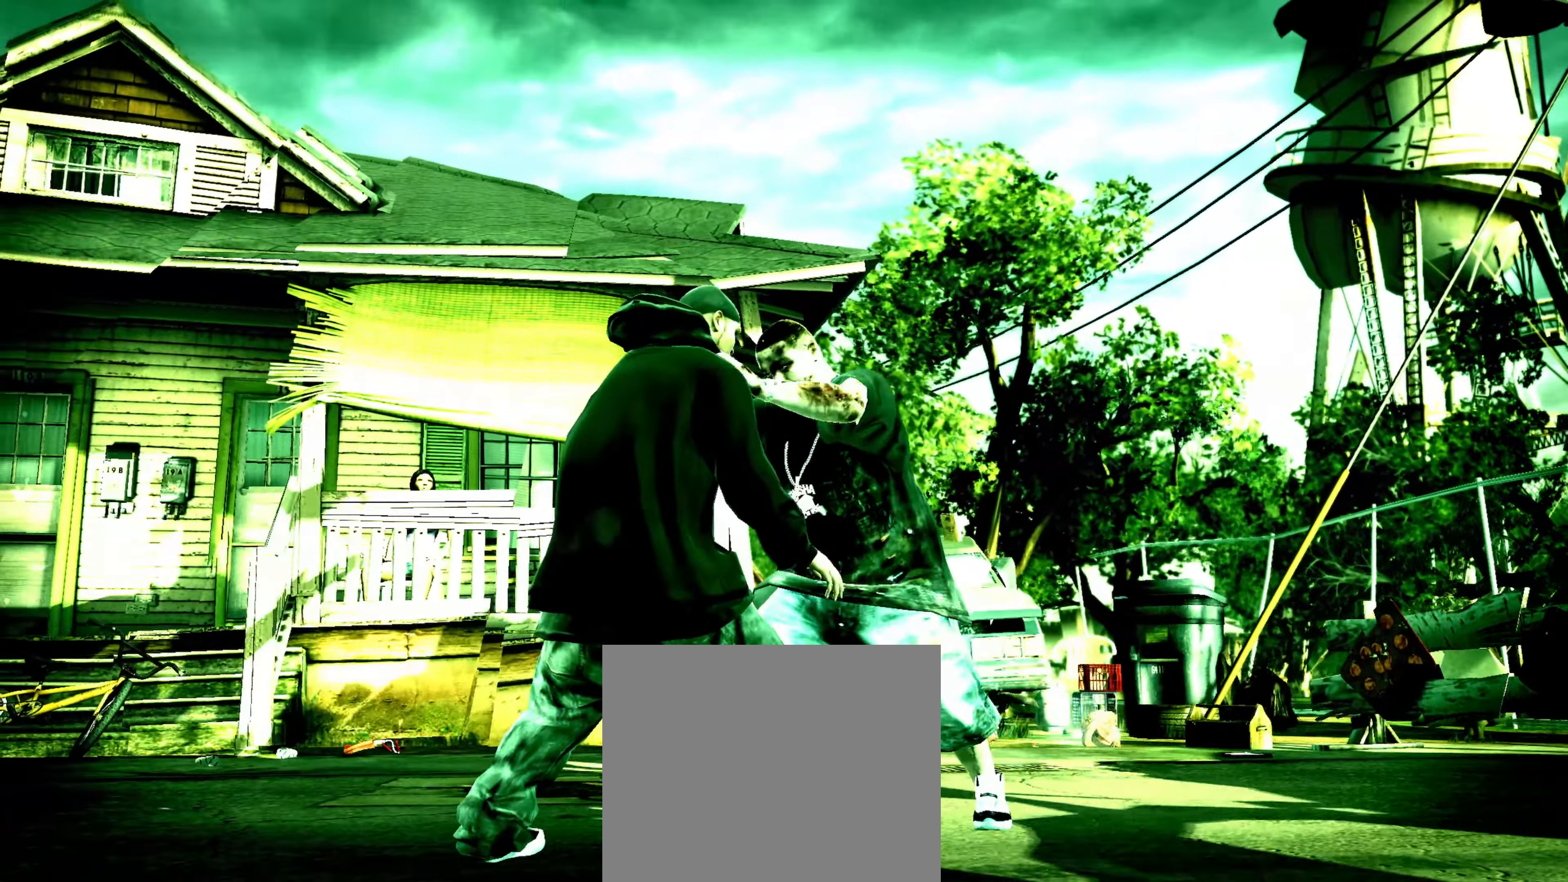
{"buttons": [], "left_stick": "center", "right_stick": "center", "events": [[33, "right_stick", "center"], [183, "left_stick", "down-left"], [400, "left_stick", "center"]]}